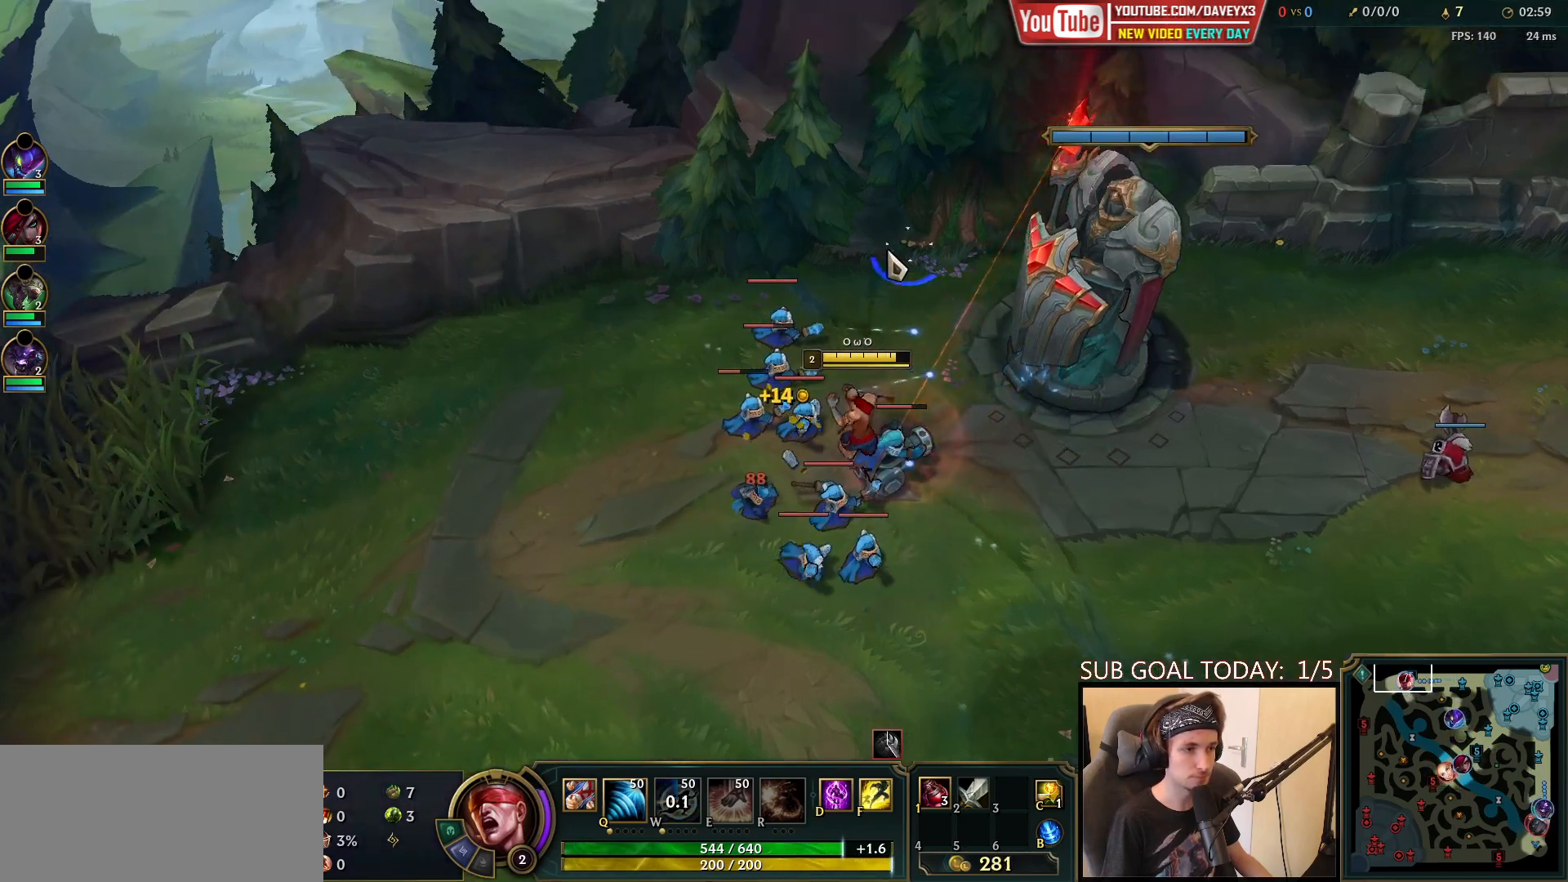
Gameplay with keyboard and mouse; each line is a JSON object with the keys and mouse buttons held at the frame after it. "events" lists presses ("down") and releases ("up") of "a", "ctrl", "d", "e", "f", "q", "r", "s", "shift", "space", "tab", "w", "mouse_left", "mouse_wheel", "mouse_right", "mouse_mb4" and "mouse_mb5" between this image and that frame as [ms after this image, input, new state], when the widget could be followed in between. "mouse_left", "mouse_wheel", "mouse_right", "mouse_mb4", "mouse_mb5" = the "left", "wheel", "right", "mb4", "mb5" buttons of the "mouse" list. No other keys are recorded. "wheel" means that the mouse wheel is clicked or scrolled. Mouse movement is not recorded.
{"keys": ["w"], "mouse": [], "events": [[33, "mouse_right", "up"], [117, "mouse_right", "down"], [233, "mouse_right", "up"], [450, "w", "down"]]}
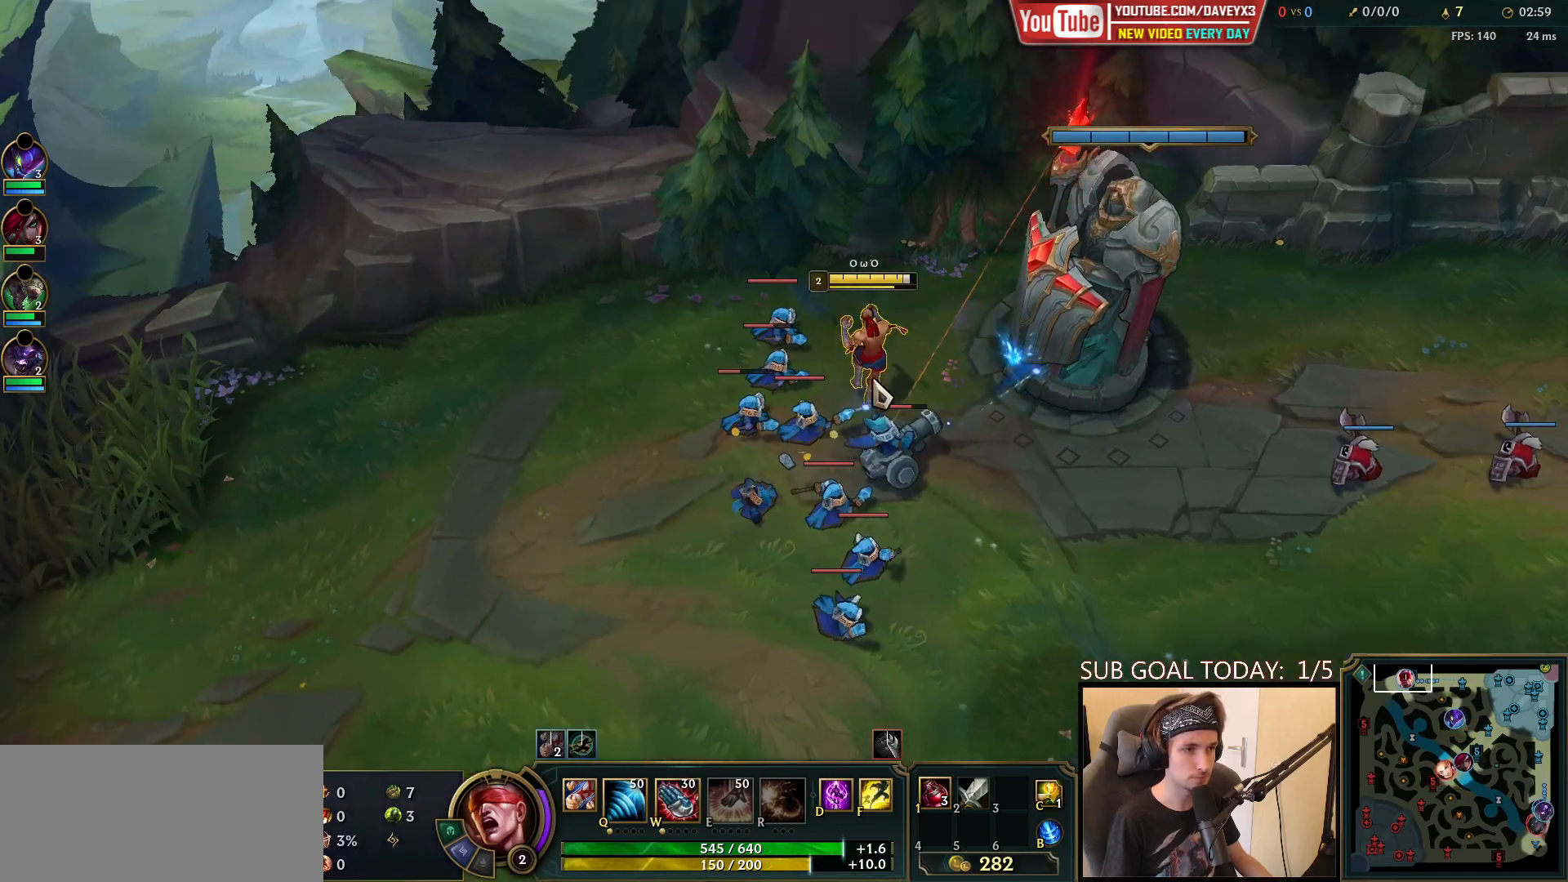
{"keys": [], "mouse": [], "events": [[17, "w", "up"], [100, "w", "down"], [200, "w", "up"], [267, "mouse_left", "down"], [367, "mouse_left", "up"]]}
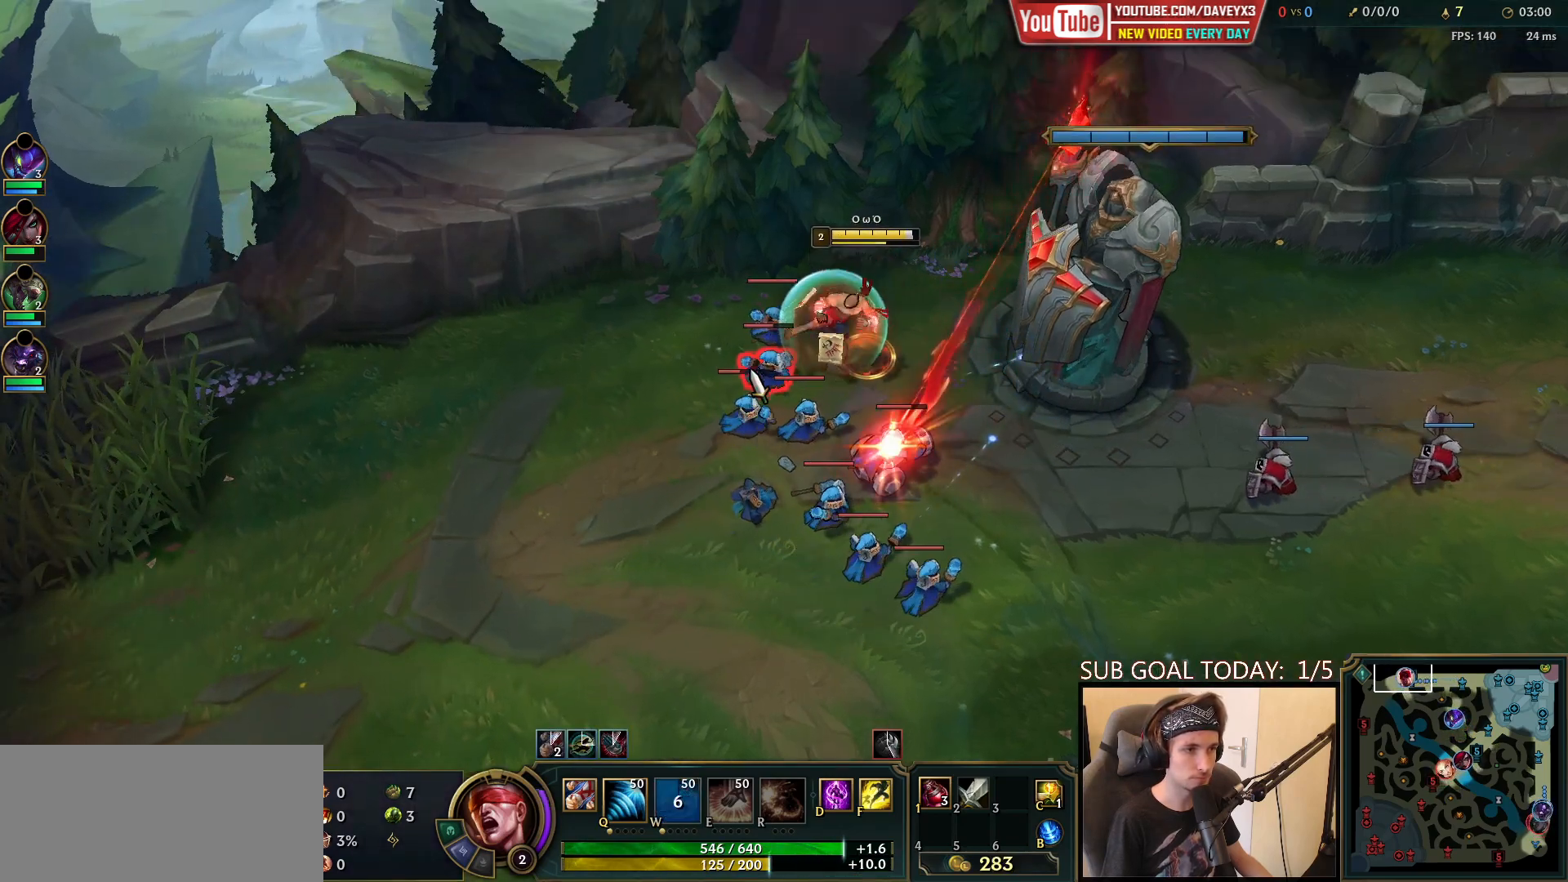
{"keys": [], "mouse": ["right"], "events": [[83, "mouse_right", "down"], [200, "mouse_right", "up"], [283, "mouse_right", "down"], [383, "mouse_right", "up"], [450, "mouse_right", "down"]]}
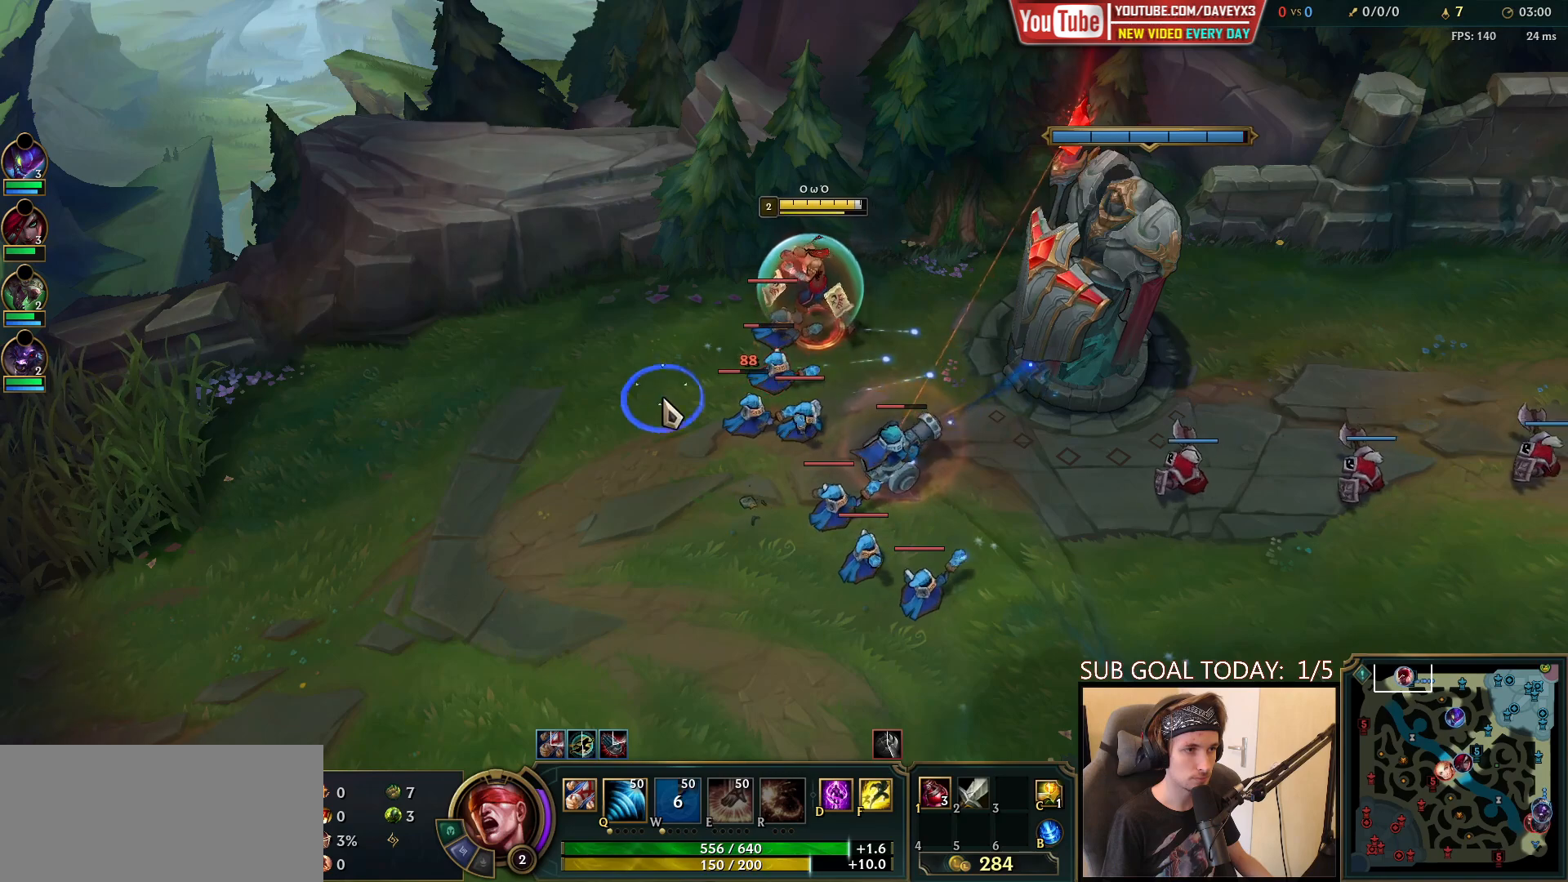
{"keys": [], "mouse": [], "events": [[100, "mouse_right", "up"]]}
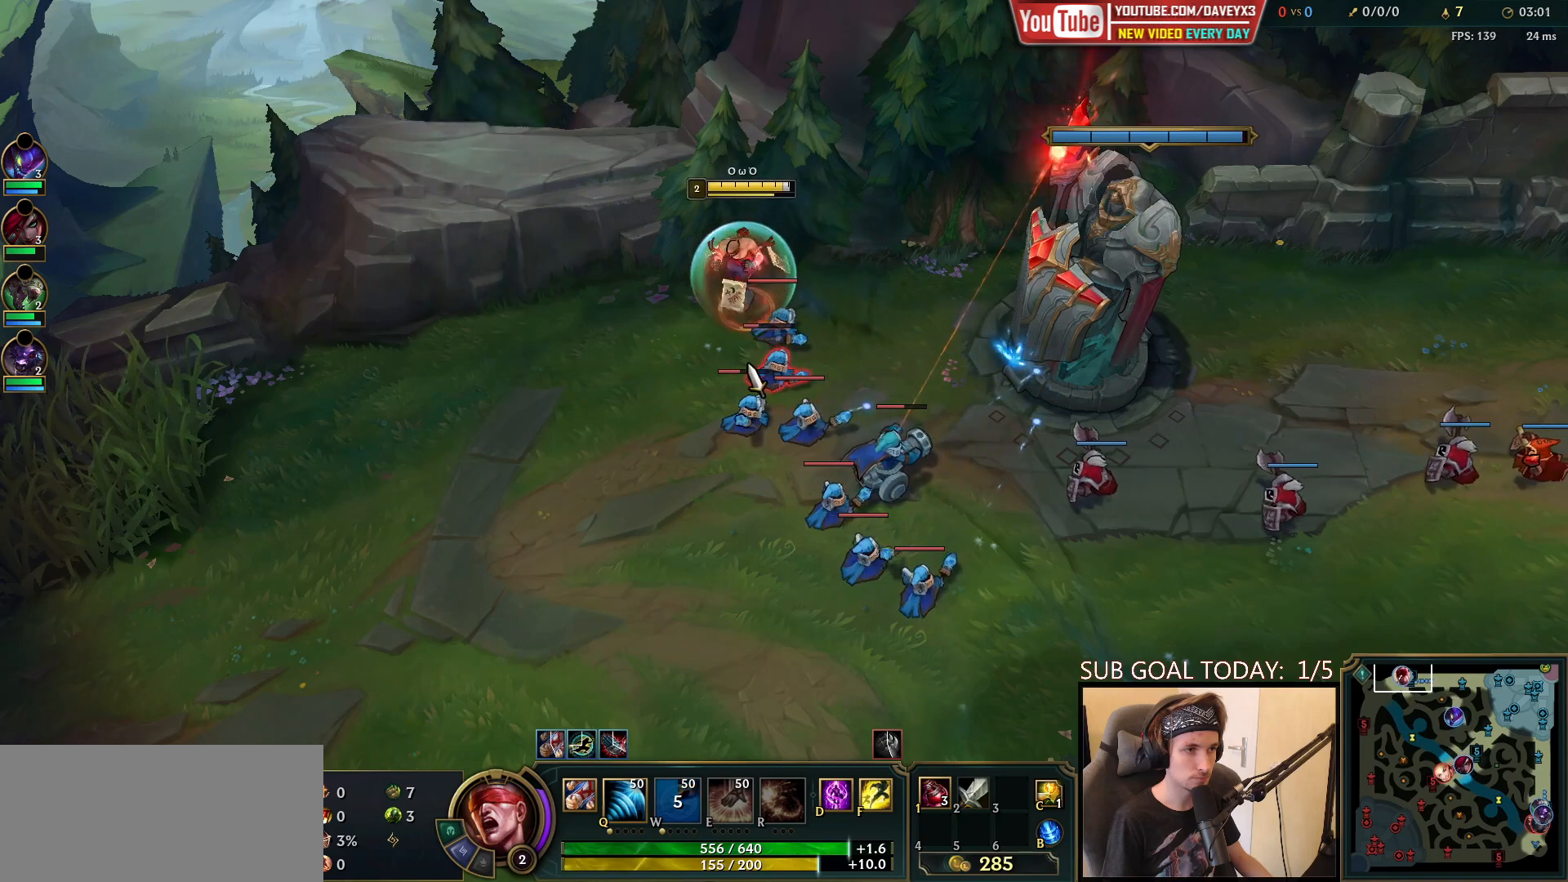
{"keys": [], "mouse": [], "events": [[117, "mouse_left", "down"], [233, "mouse_left", "up"], [400, "mouse_right", "down"], [500, "mouse_right", "up"]]}
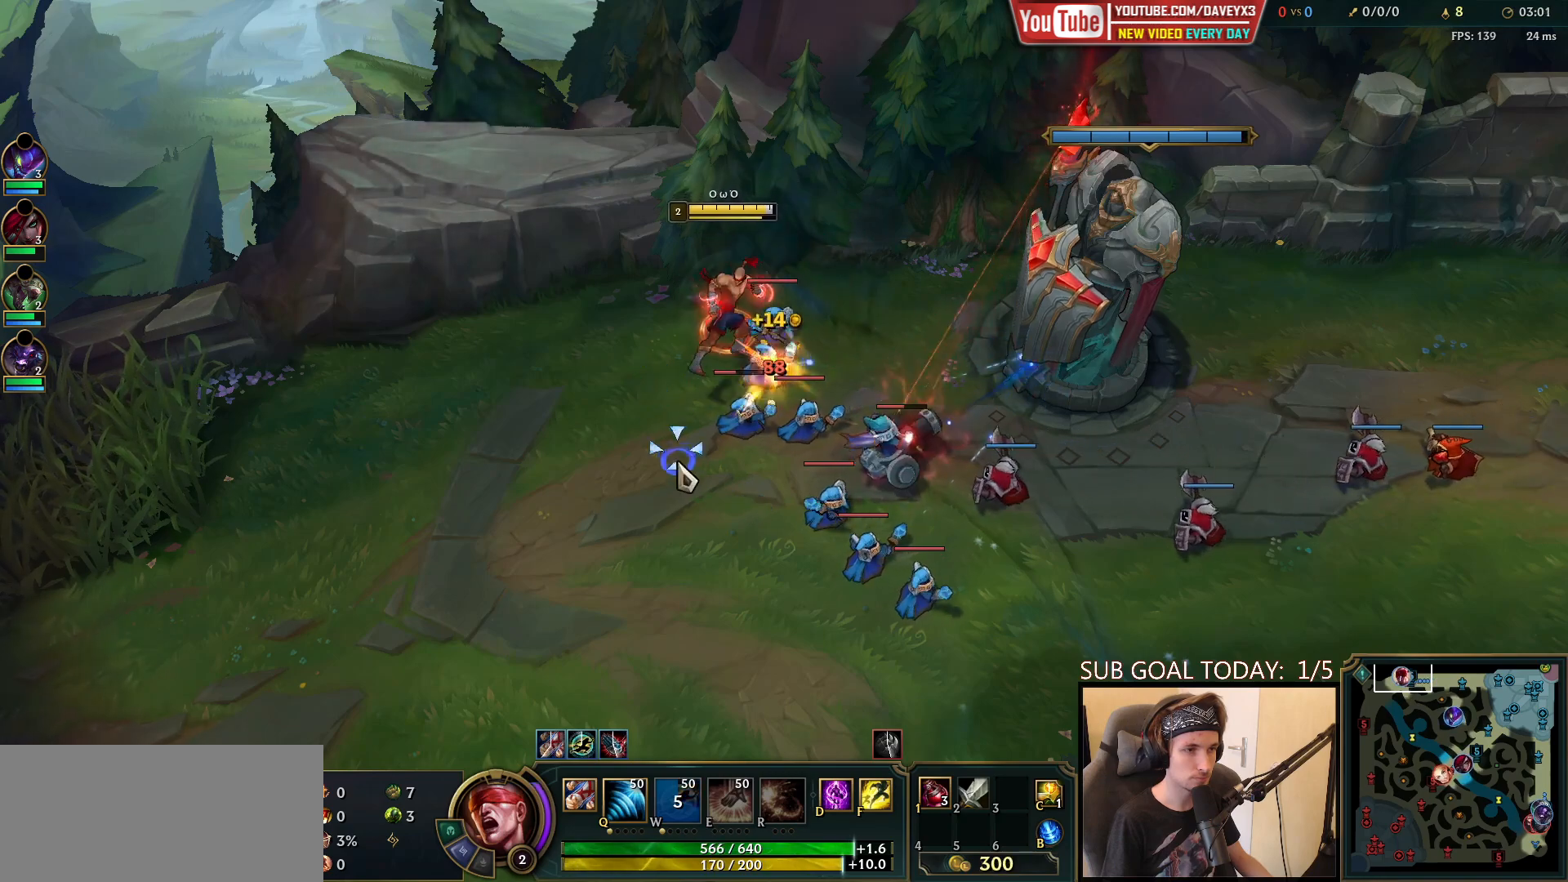
{"keys": [], "mouse": [], "events": [[100, "mouse_right", "down"], [217, "mouse_right", "up"], [417, "q", "down"], [500, "q", "up"]]}
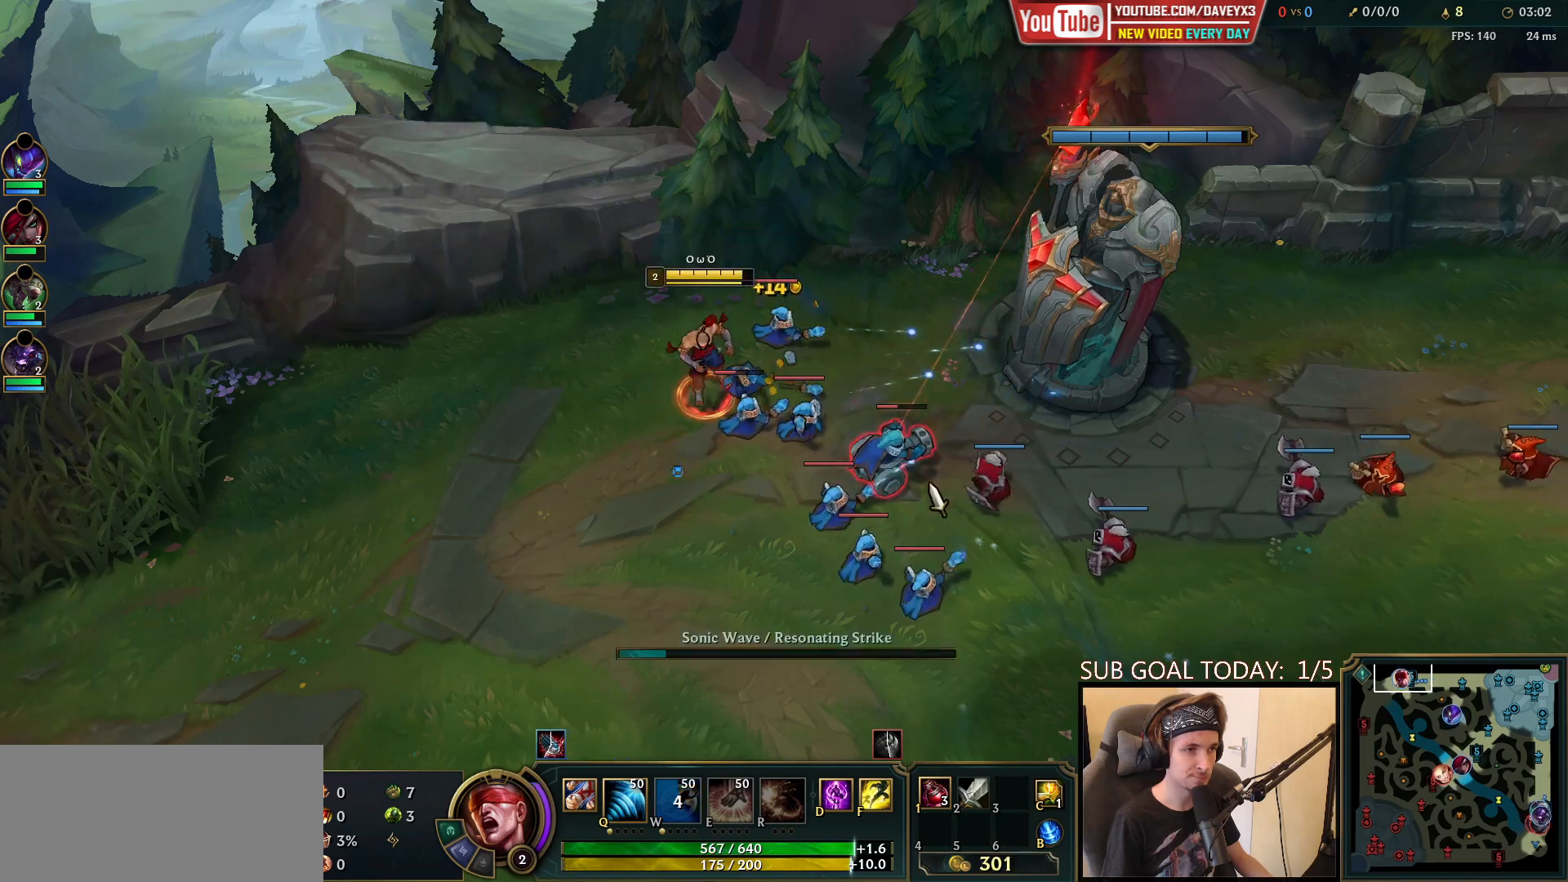
{"keys": ["q"], "mouse": ["right"], "events": [[100, "mouse_right", "down"], [217, "mouse_right", "up"], [283, "q", "down"], [333, "q", "up"], [400, "q", "down"], [483, "mouse_right", "down"]]}
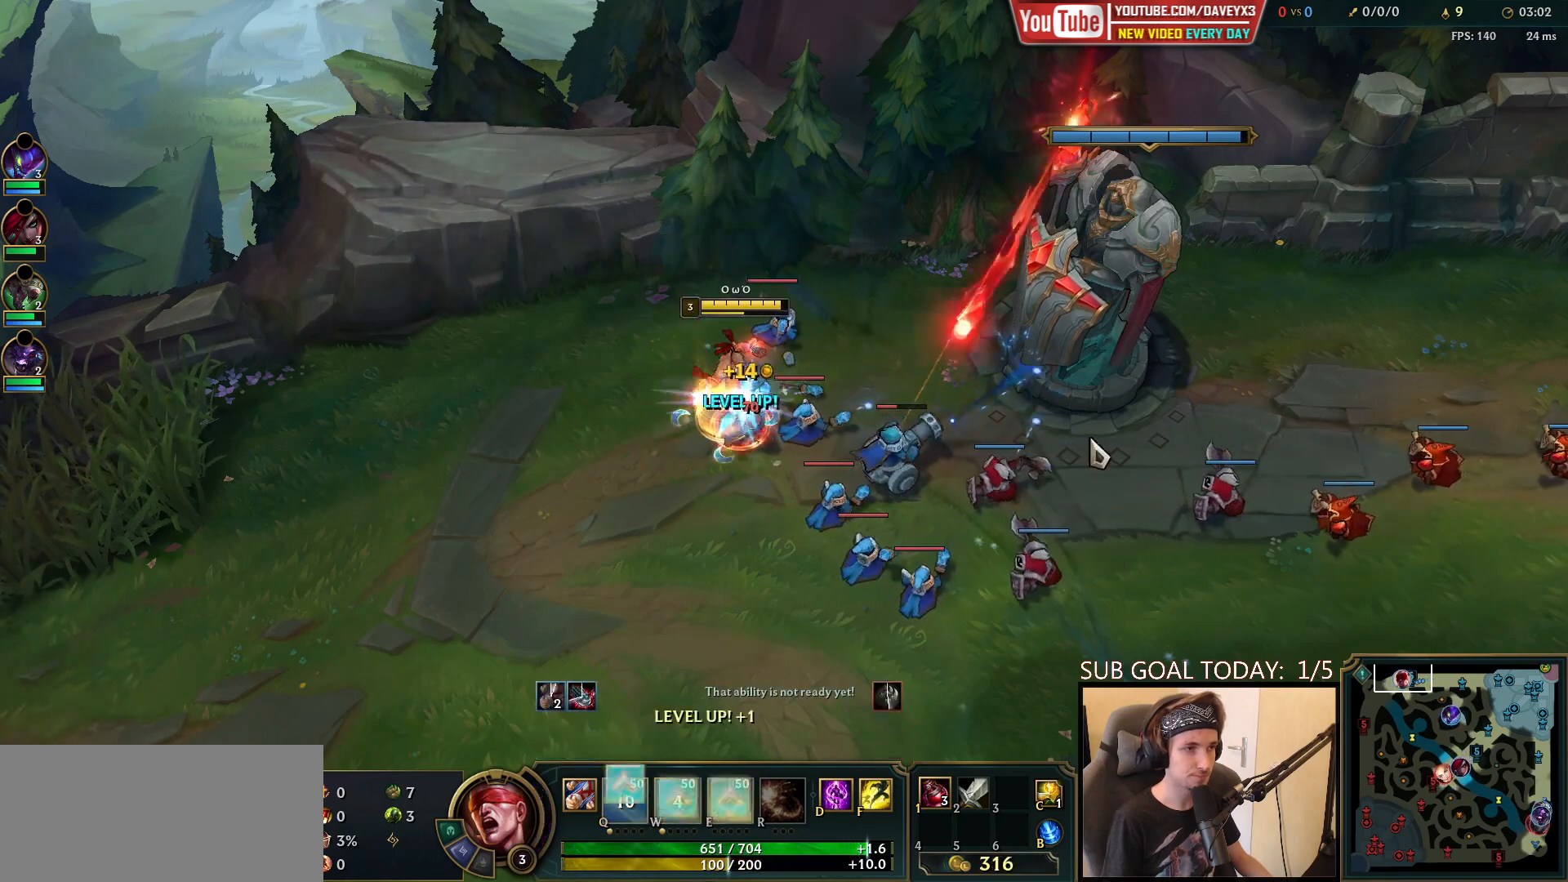
{"keys": [], "mouse": [], "events": [[17, "q", "up"], [83, "mouse_right", "up"], [167, "mouse_right", "down"], [333, "mouse_right", "up"]]}
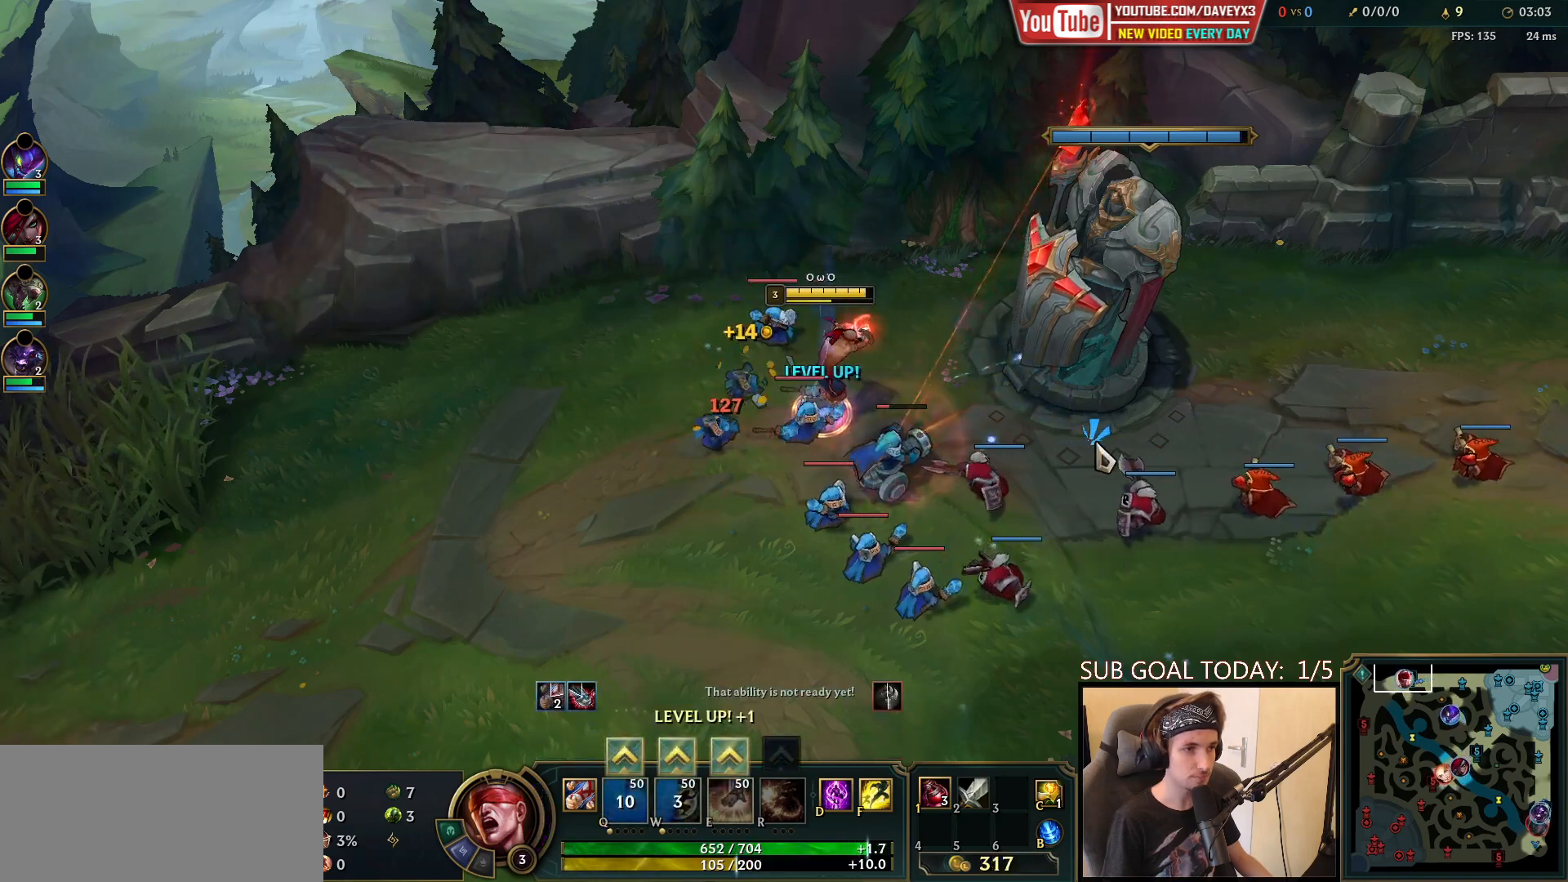
{"keys": ["ctrl"], "mouse": [], "events": [[67, "mouse_right", "down"], [217, "mouse_right", "up"], [333, "mouse_right", "down"], [483, "ctrl", "down"], [483, "mouse_right", "up"]]}
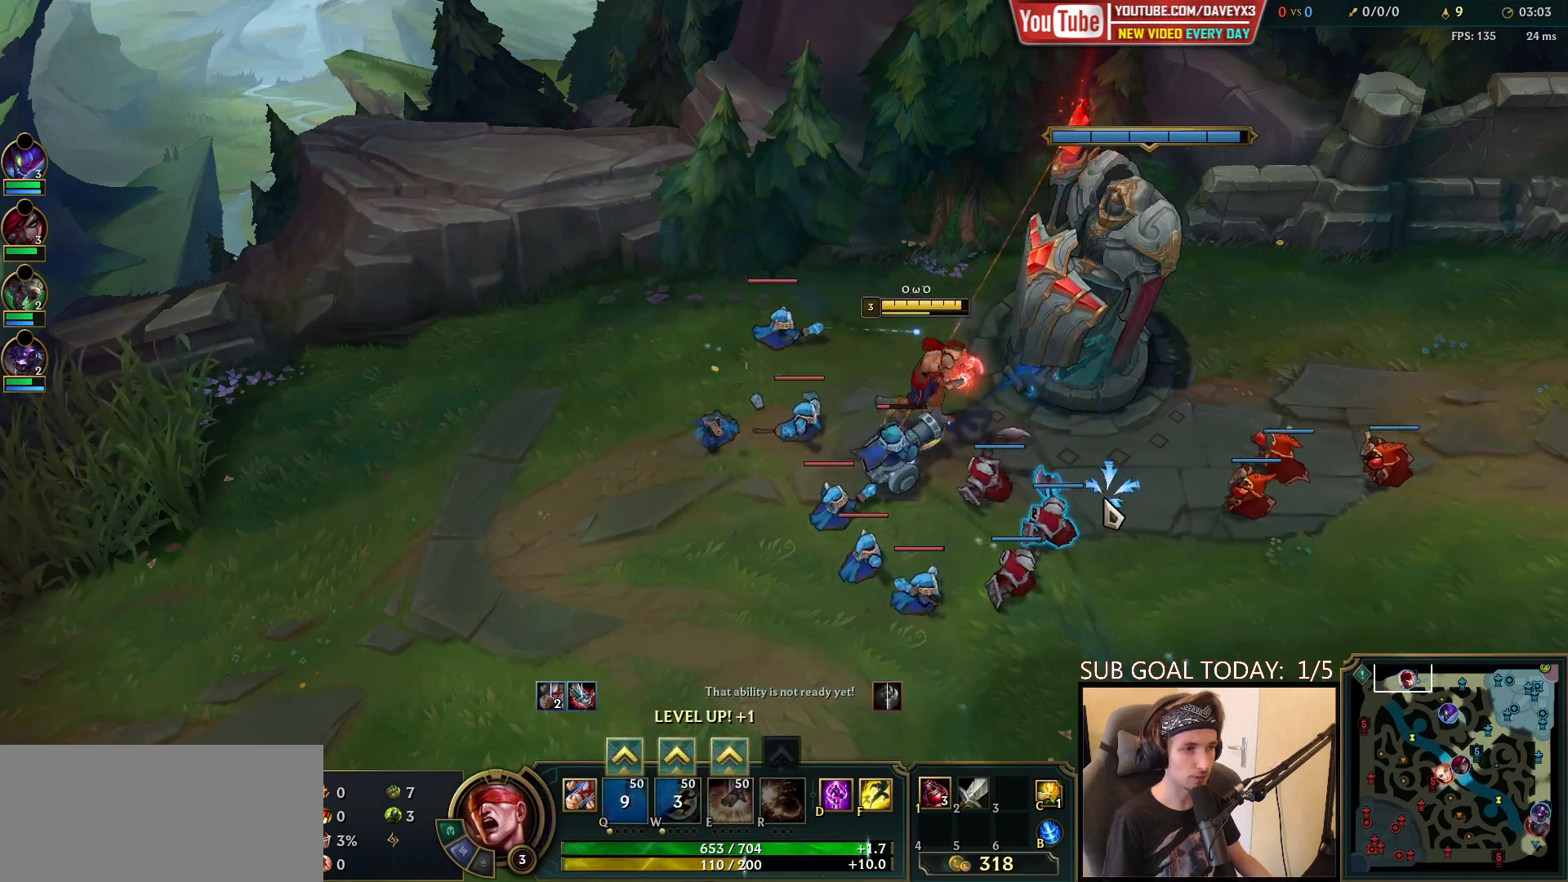
{"keys": [], "mouse": ["right"], "events": [[67, "e", "down"], [150, "e", "up"], [150, "mouse_right", "down"], [217, "mouse_right", "up"], [250, "ctrl", "up"], [317, "mouse_right", "down"], [400, "mouse_right", "up"], [500, "mouse_right", "down"]]}
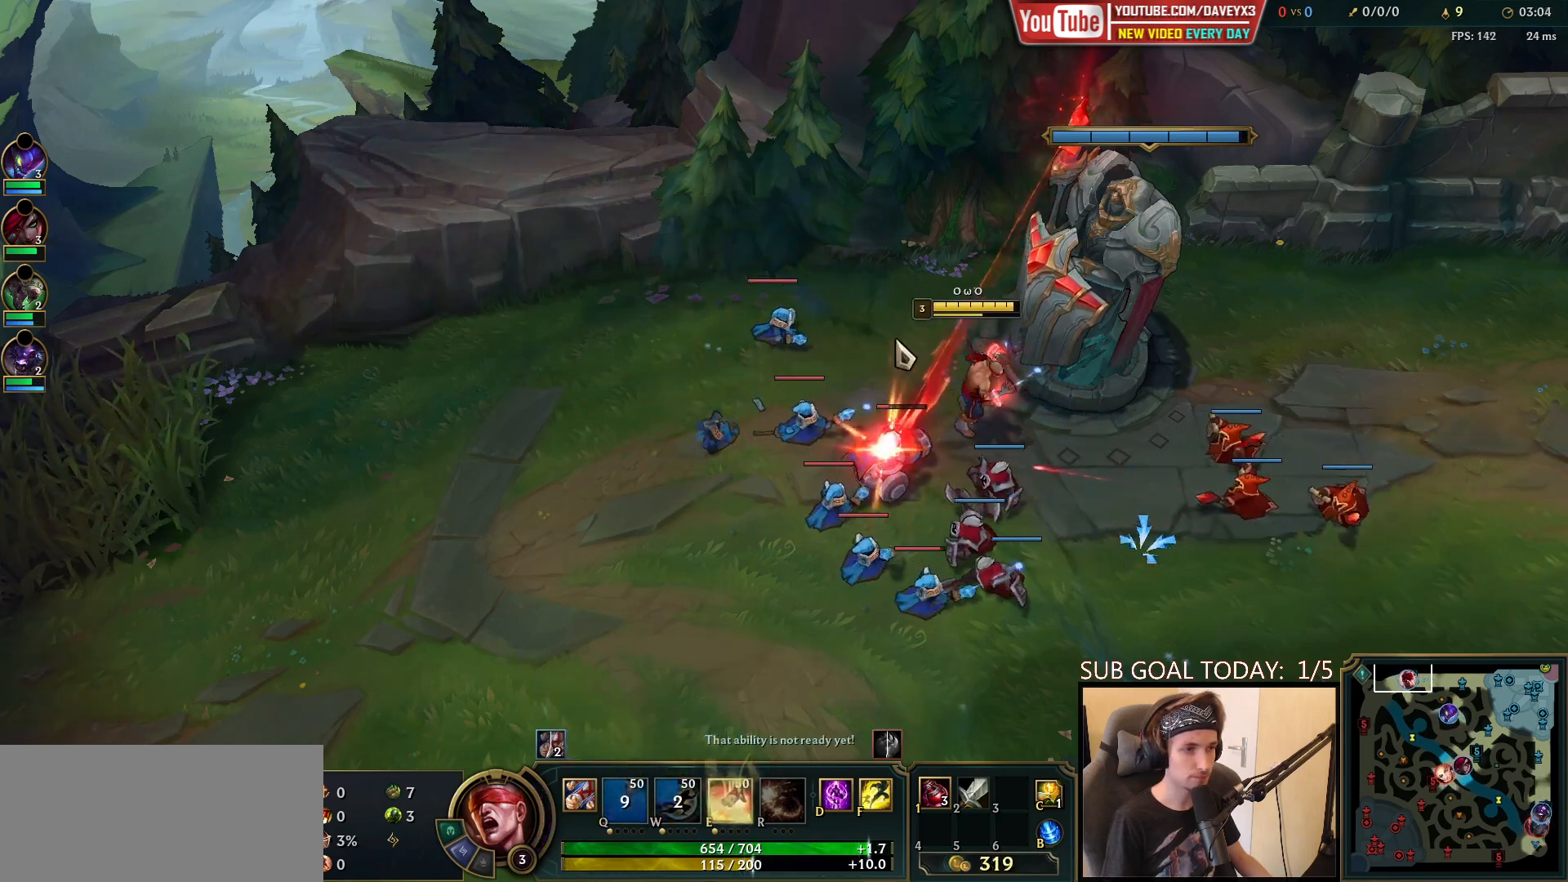
{"keys": [], "mouse": ["left"], "events": [[67, "mouse_right", "up"], [333, "mouse_right", "down"], [433, "mouse_right", "up"], [500, "mouse_left", "down"]]}
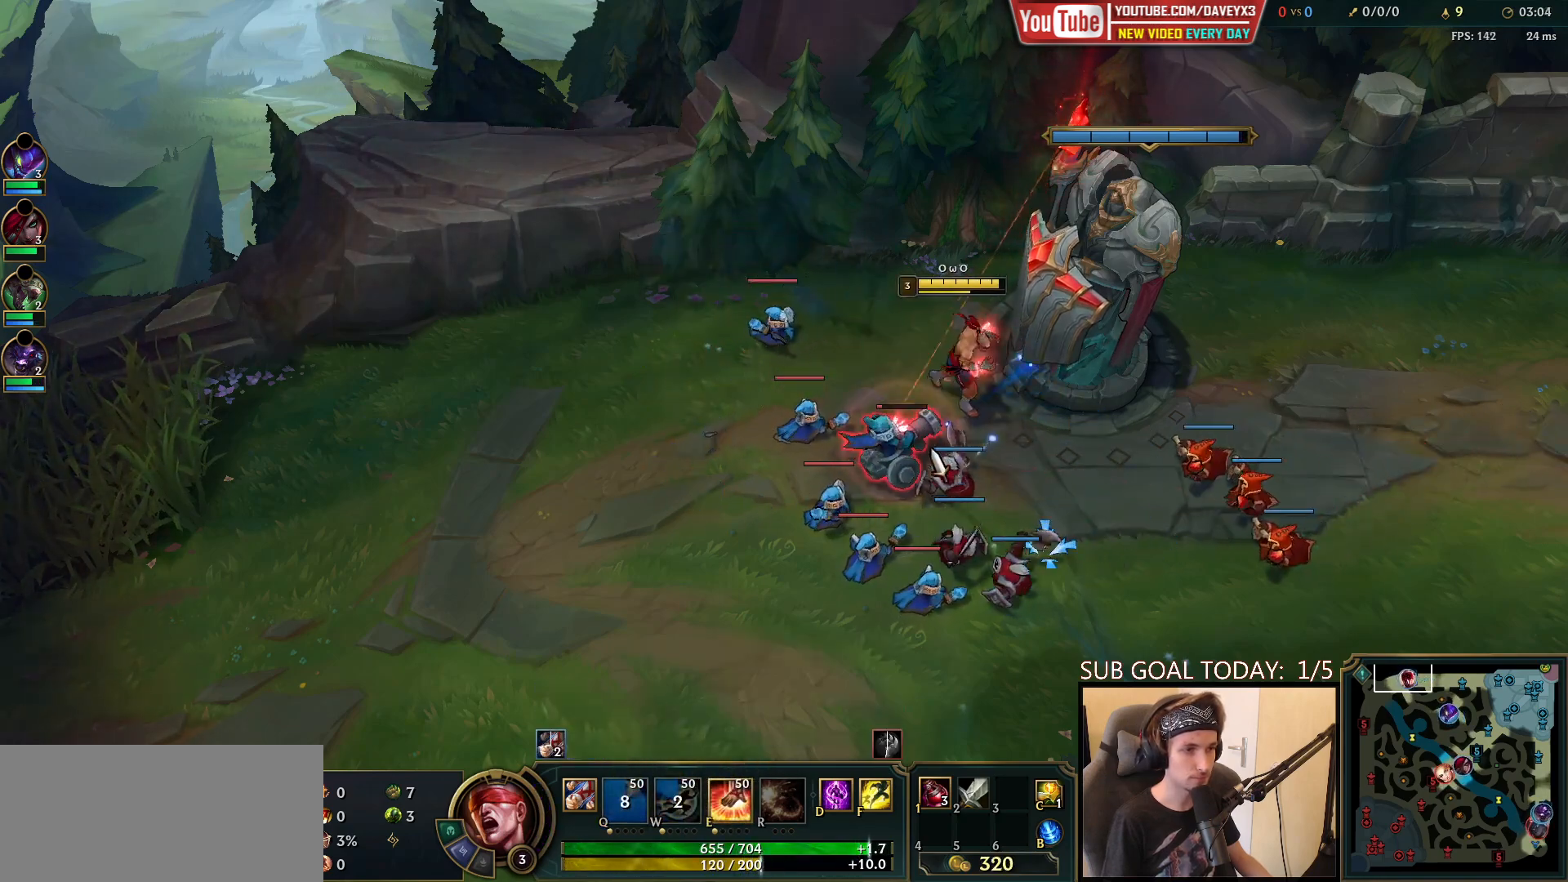
{"keys": [], "mouse": [], "events": [[117, "mouse_left", "up"], [333, "mouse_right", "down"], [483, "mouse_right", "up"]]}
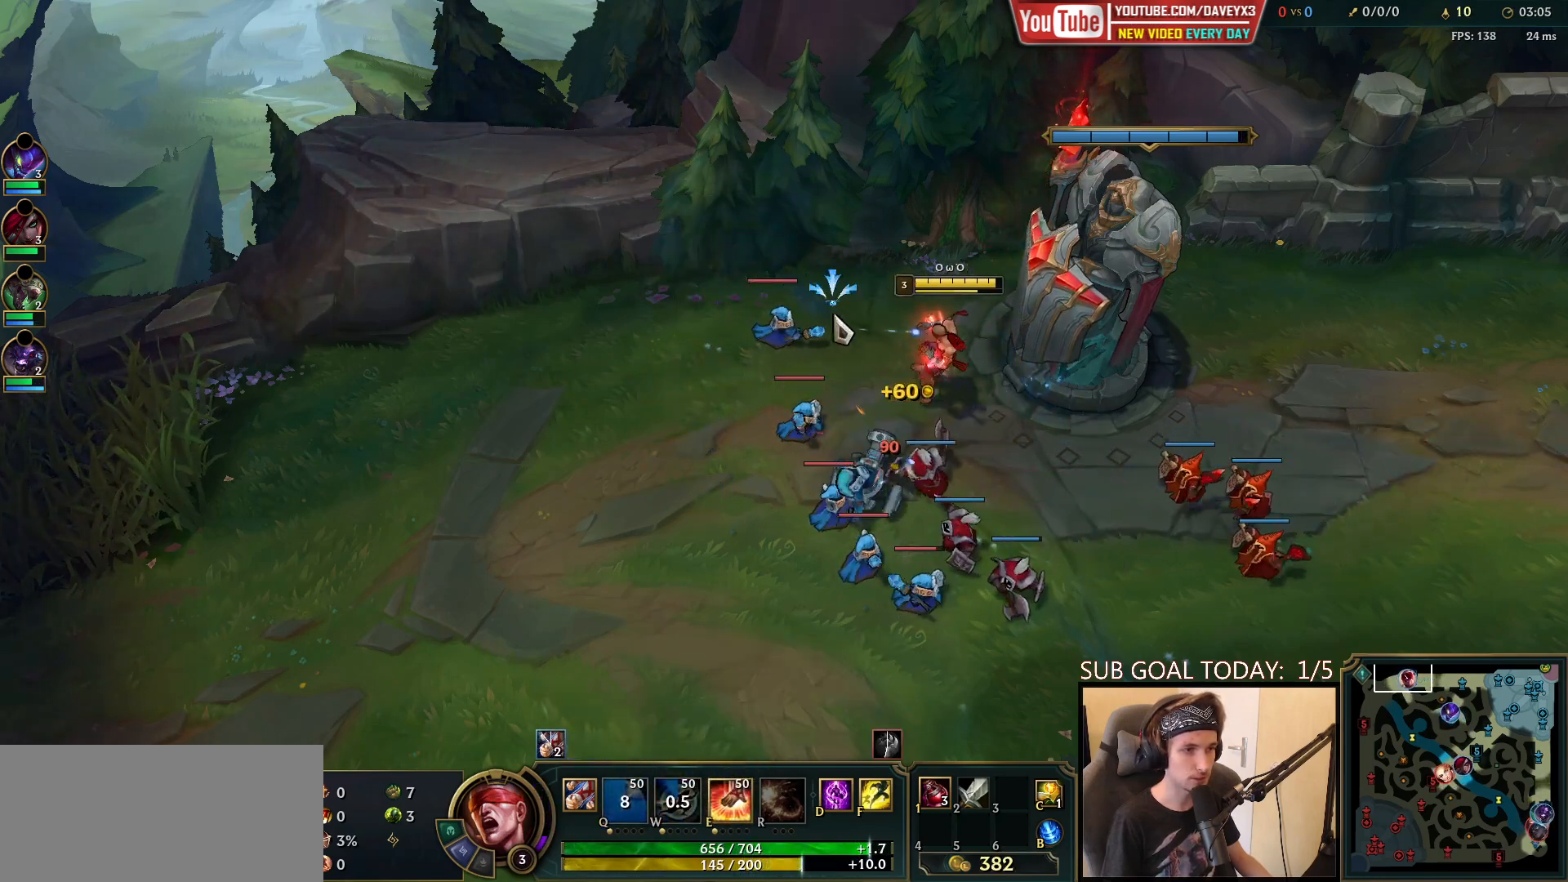
{"keys": [], "mouse": ["right"], "events": [[150, "mouse_right", "down"], [250, "mouse_right", "up"], [467, "mouse_right", "down"]]}
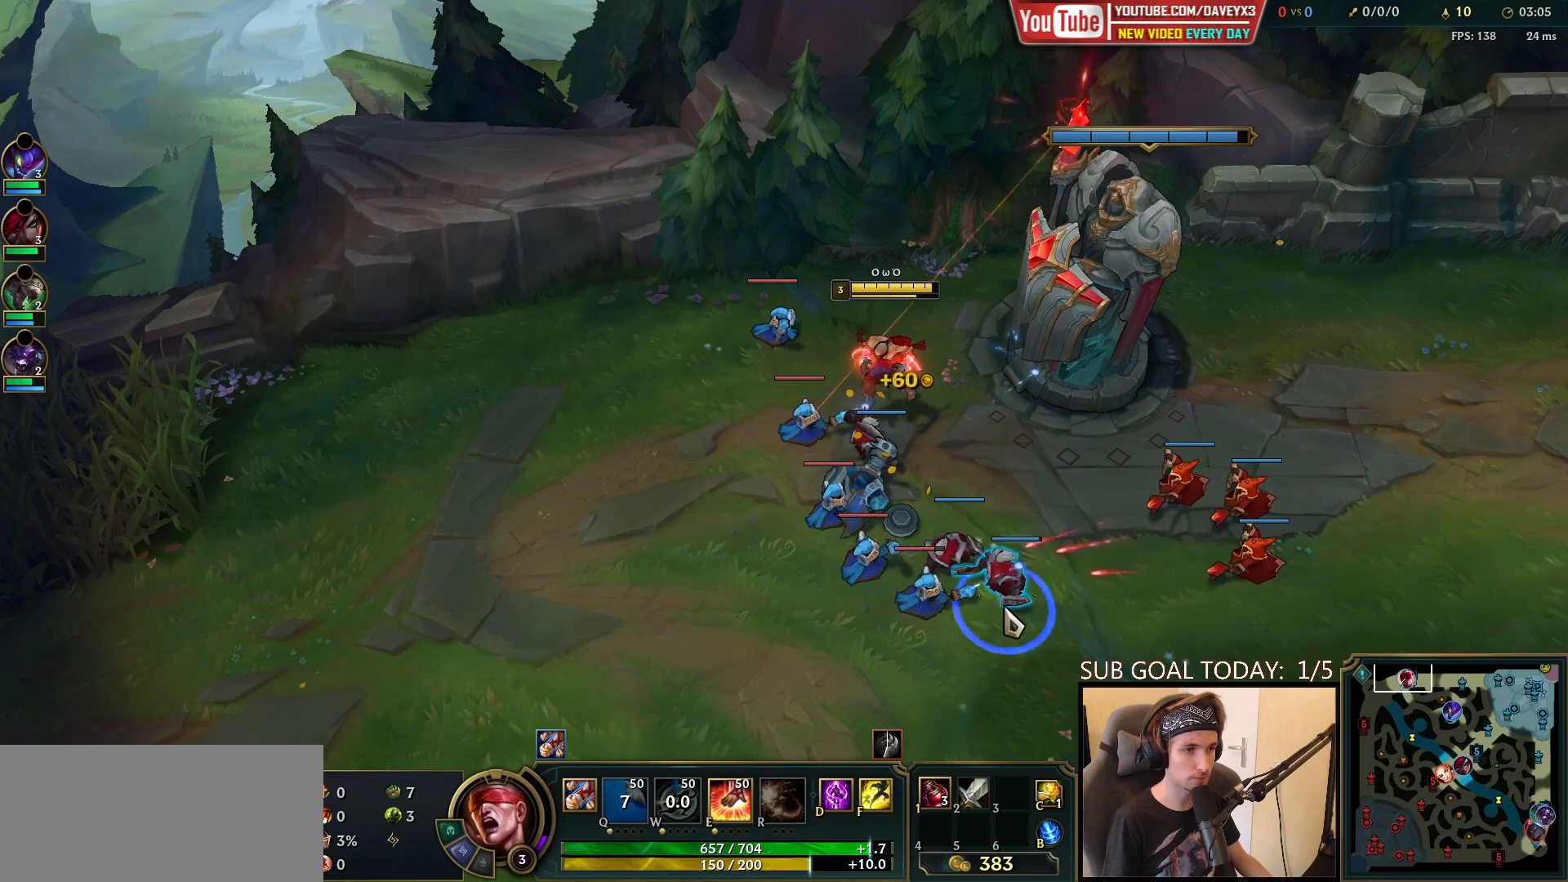
{"keys": [], "mouse": ["right"], "events": [[83, "mouse_right", "up"], [300, "mouse_right", "down"], [350, "mouse_right", "up"], [450, "mouse_right", "down"]]}
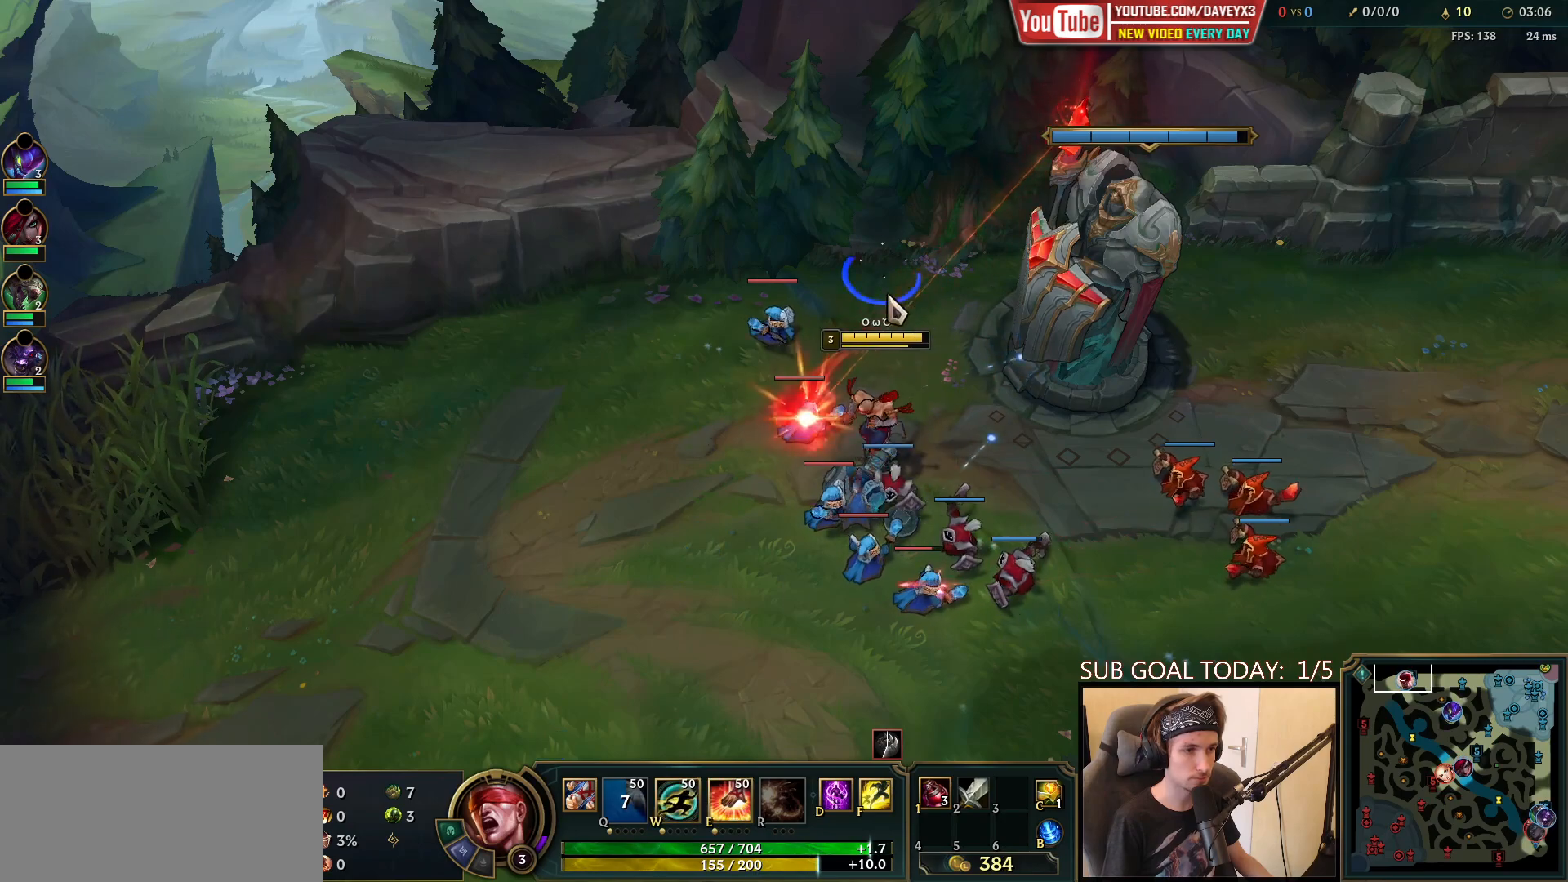
{"keys": [], "mouse": [], "events": [[33, "mouse_right", "up"], [100, "mouse_left", "down"], [233, "mouse_left", "up"], [383, "mouse_right", "down"], [467, "mouse_right", "up"]]}
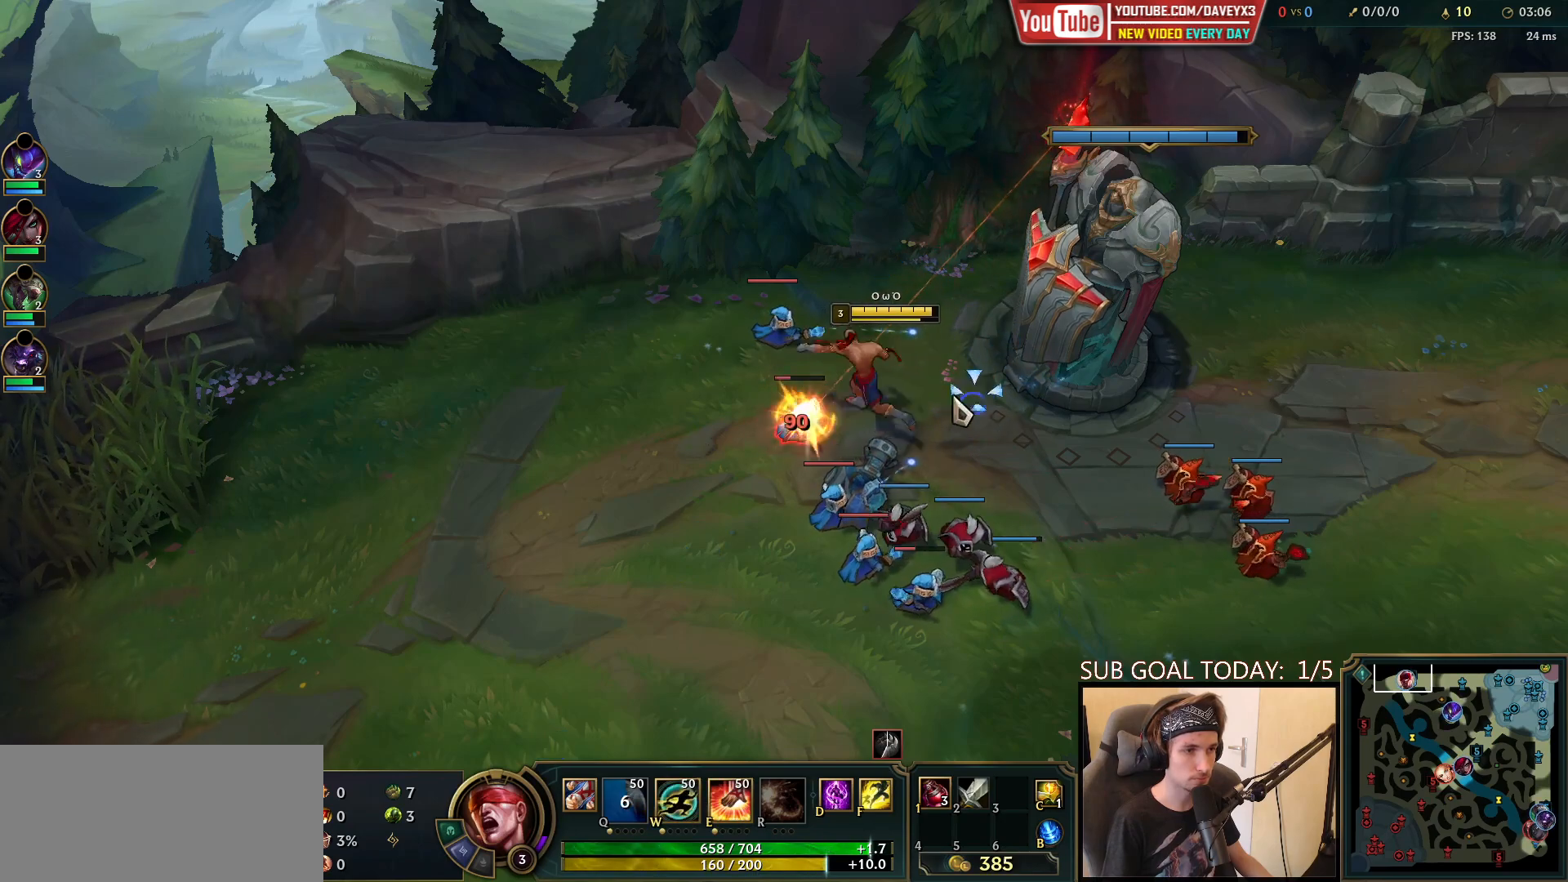
{"keys": [], "mouse": ["left"], "events": [[117, "w", "down"], [167, "mouse_right", "down"], [183, "mouse_left", "down"], [183, "w", "up"], [250, "mouse_right", "up"], [250, "w", "down"], [267, "mouse_left", "up"], [350, "mouse_left", "down"], [350, "w", "up"], [367, "mouse_right", "down"], [400, "mouse_right", "up"], [417, "w", "down"], [500, "w", "up"]]}
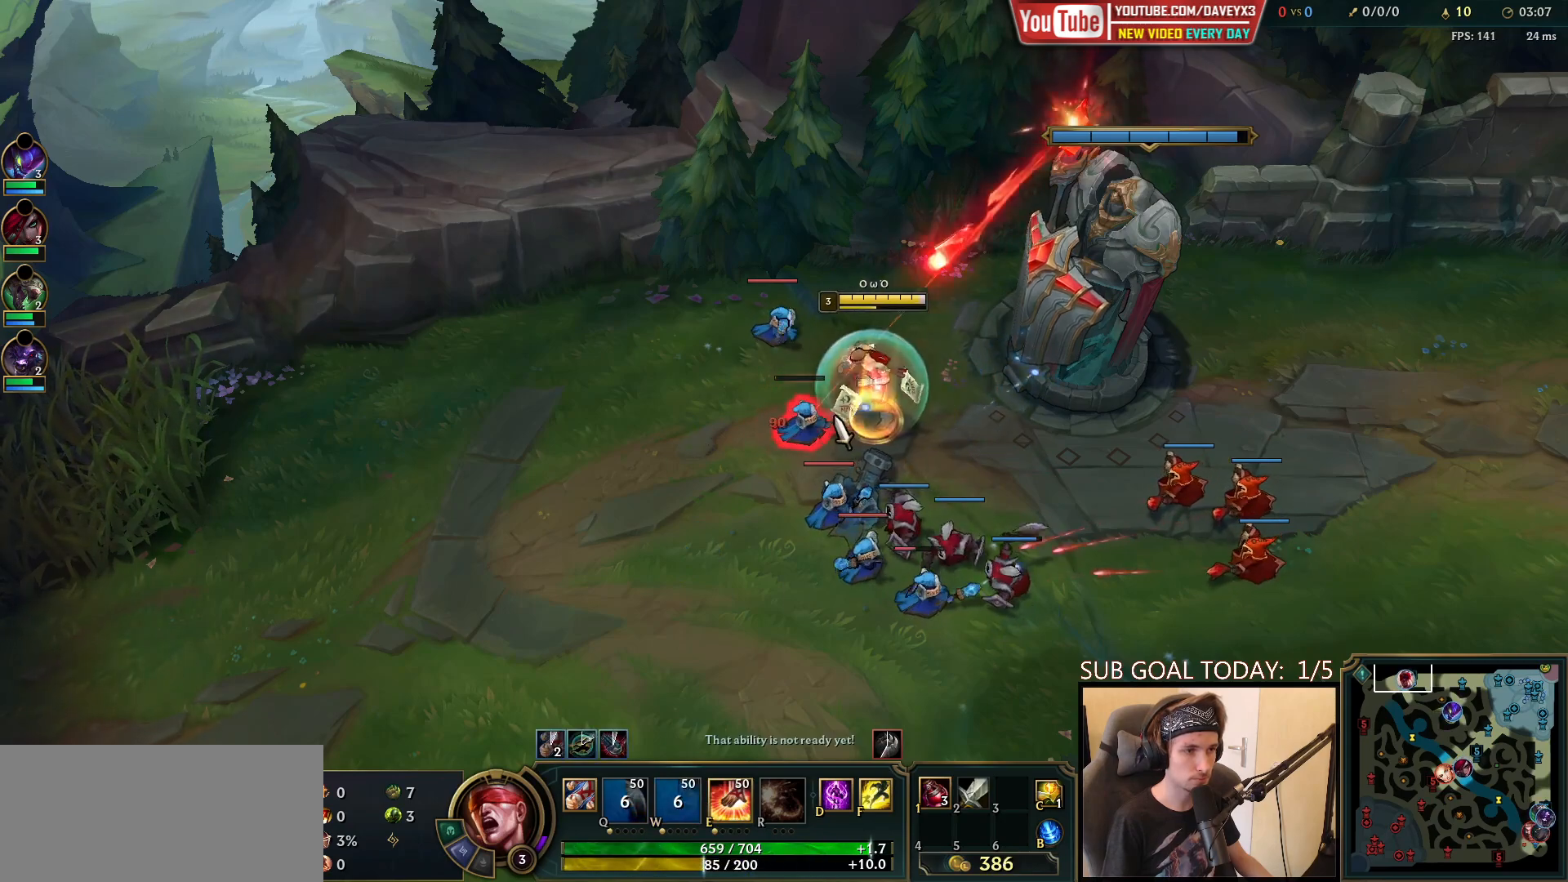
{"keys": [], "mouse": [], "events": [[83, "mouse_left", "up"], [133, "e", "down"], [233, "e", "up"], [233, "mouse_right", "down"], [333, "mouse_right", "up"]]}
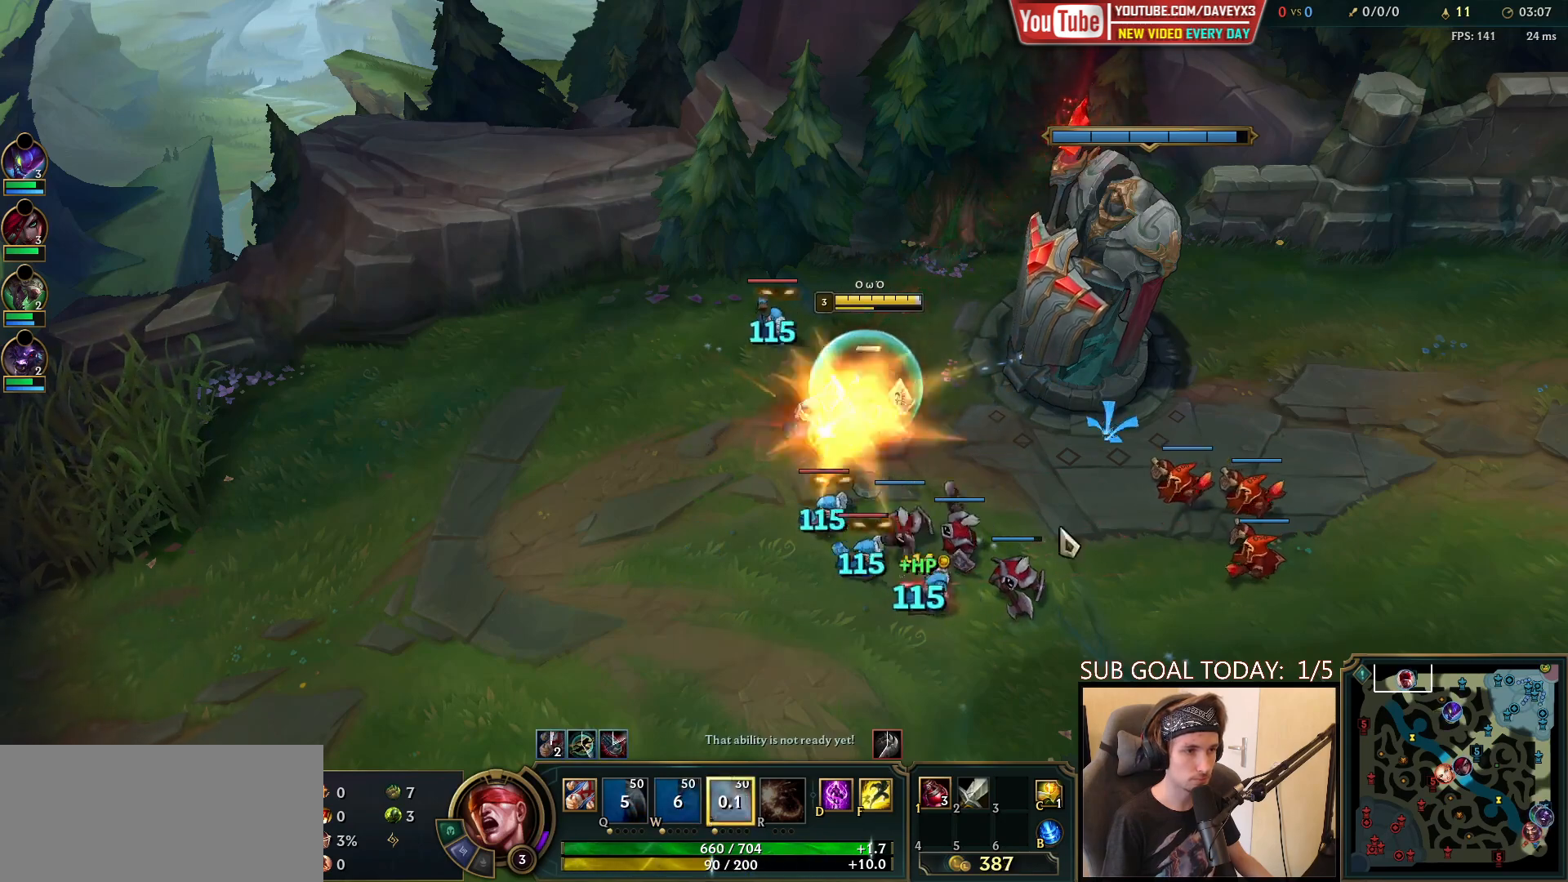
{"keys": ["e"], "mouse": ["right"], "events": [[33, "mouse_right", "down"], [117, "mouse_right", "up"], [217, "mouse_right", "down"], [317, "mouse_right", "up"], [400, "mouse_right", "down"], [500, "e", "down"]]}
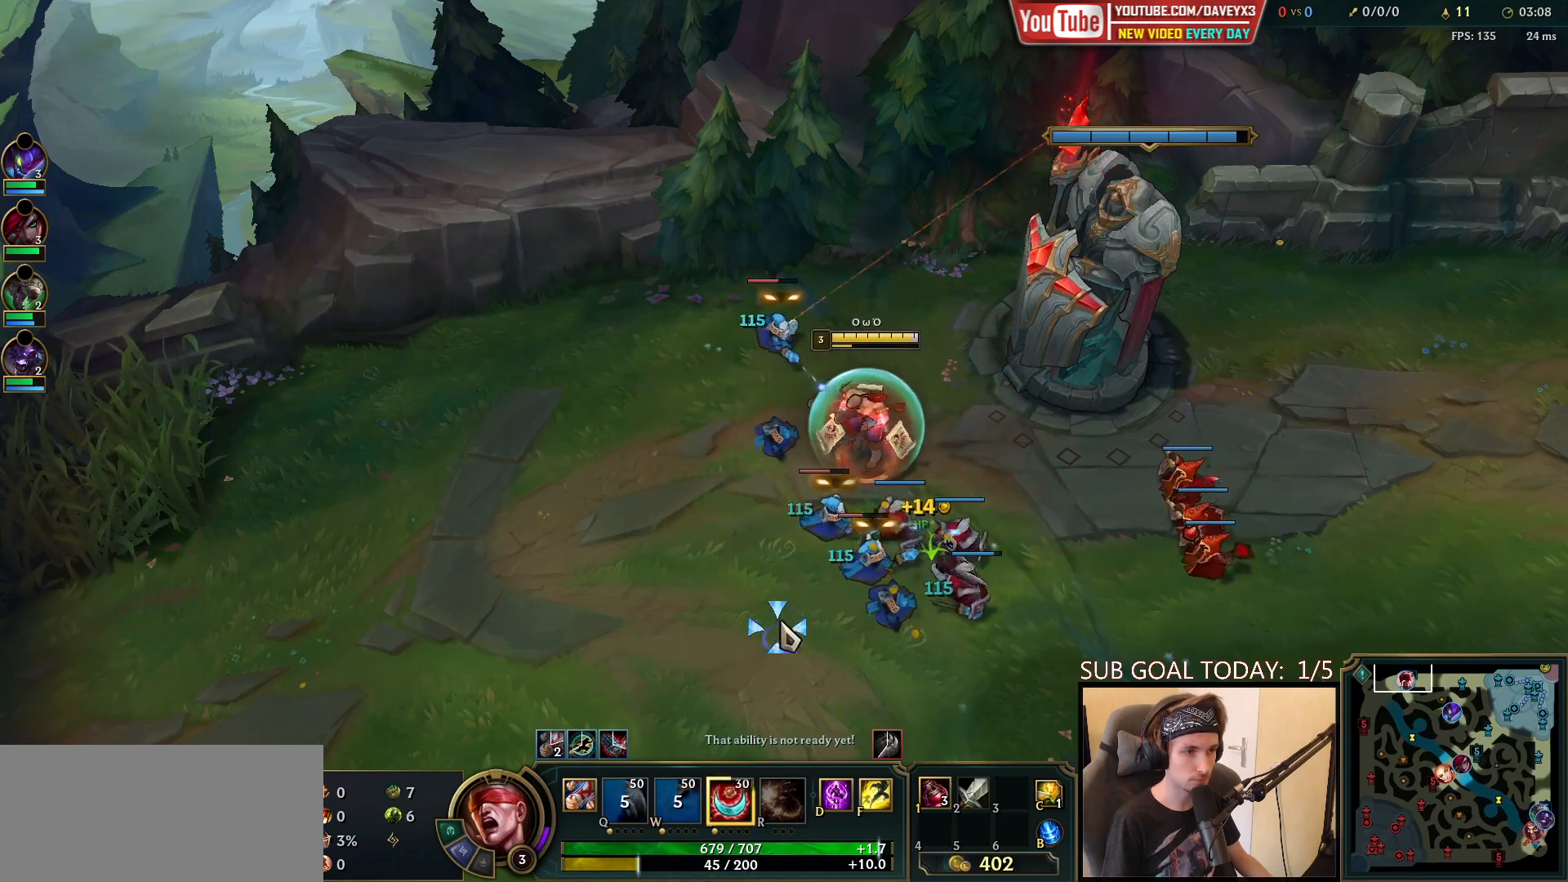
{"keys": [], "mouse": [], "events": [[17, "mouse_right", "up"], [83, "e", "up"], [150, "mouse_right", "down"], [183, "e", "down"], [233, "mouse_right", "up"], [267, "e", "up"], [333, "mouse_right", "down"], [367, "e", "down"], [417, "mouse_right", "up"], [467, "e", "up"]]}
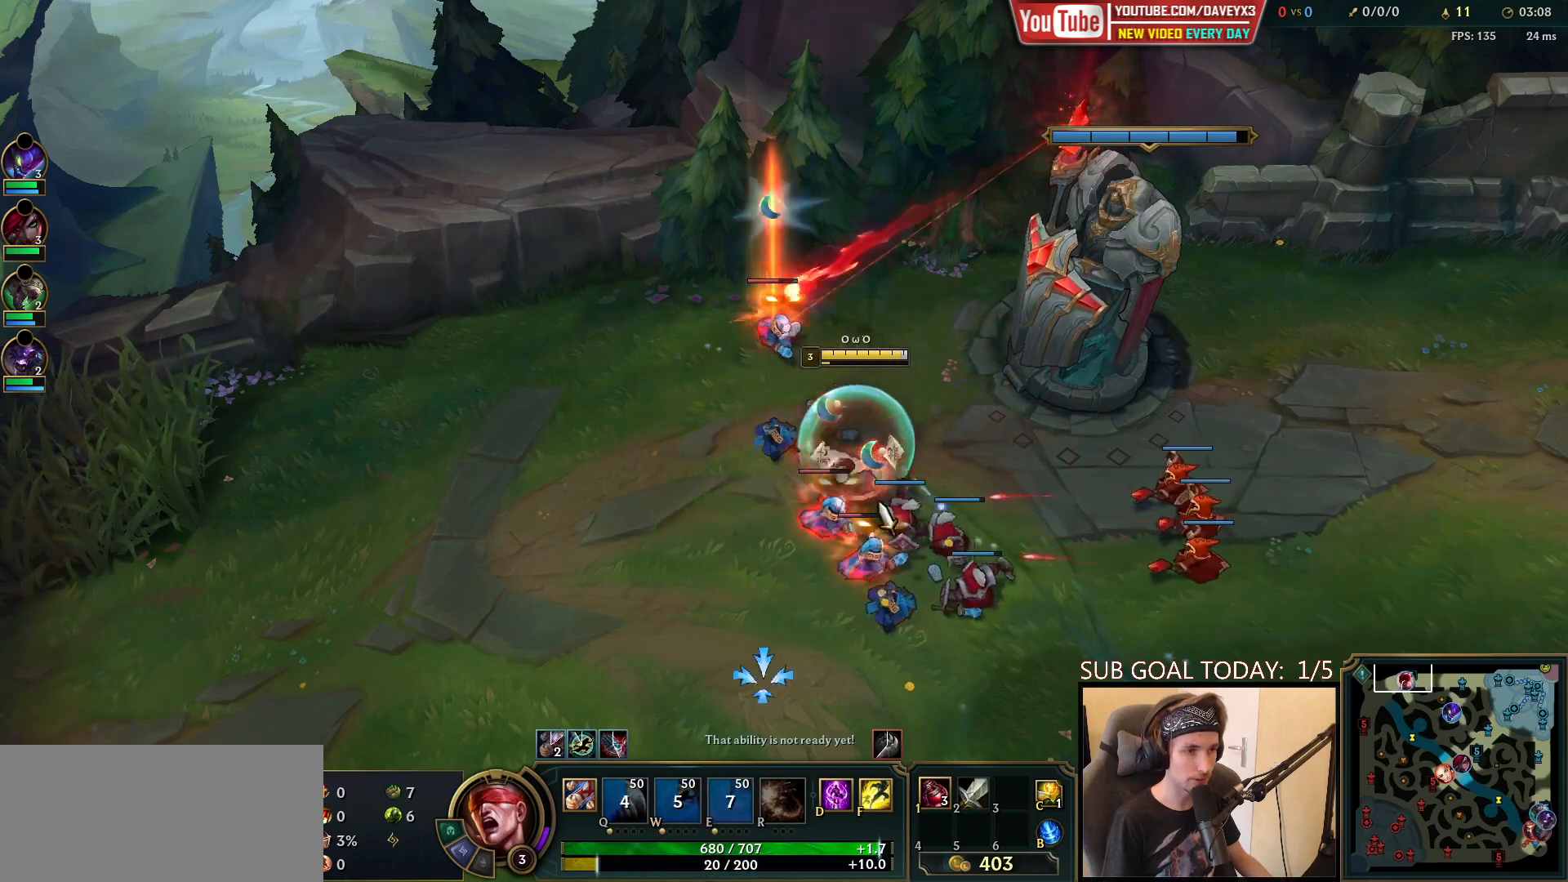
{"keys": ["e"], "mouse": [], "events": [[67, "e", "down"], [67, "mouse_right", "down"], [133, "mouse_right", "up"], [167, "e", "up"], [217, "mouse_right", "down"], [267, "e", "down"], [283, "mouse_right", "up"], [367, "e", "up"], [383, "mouse_right", "down"], [467, "mouse_right", "up"], [500, "e", "down"]]}
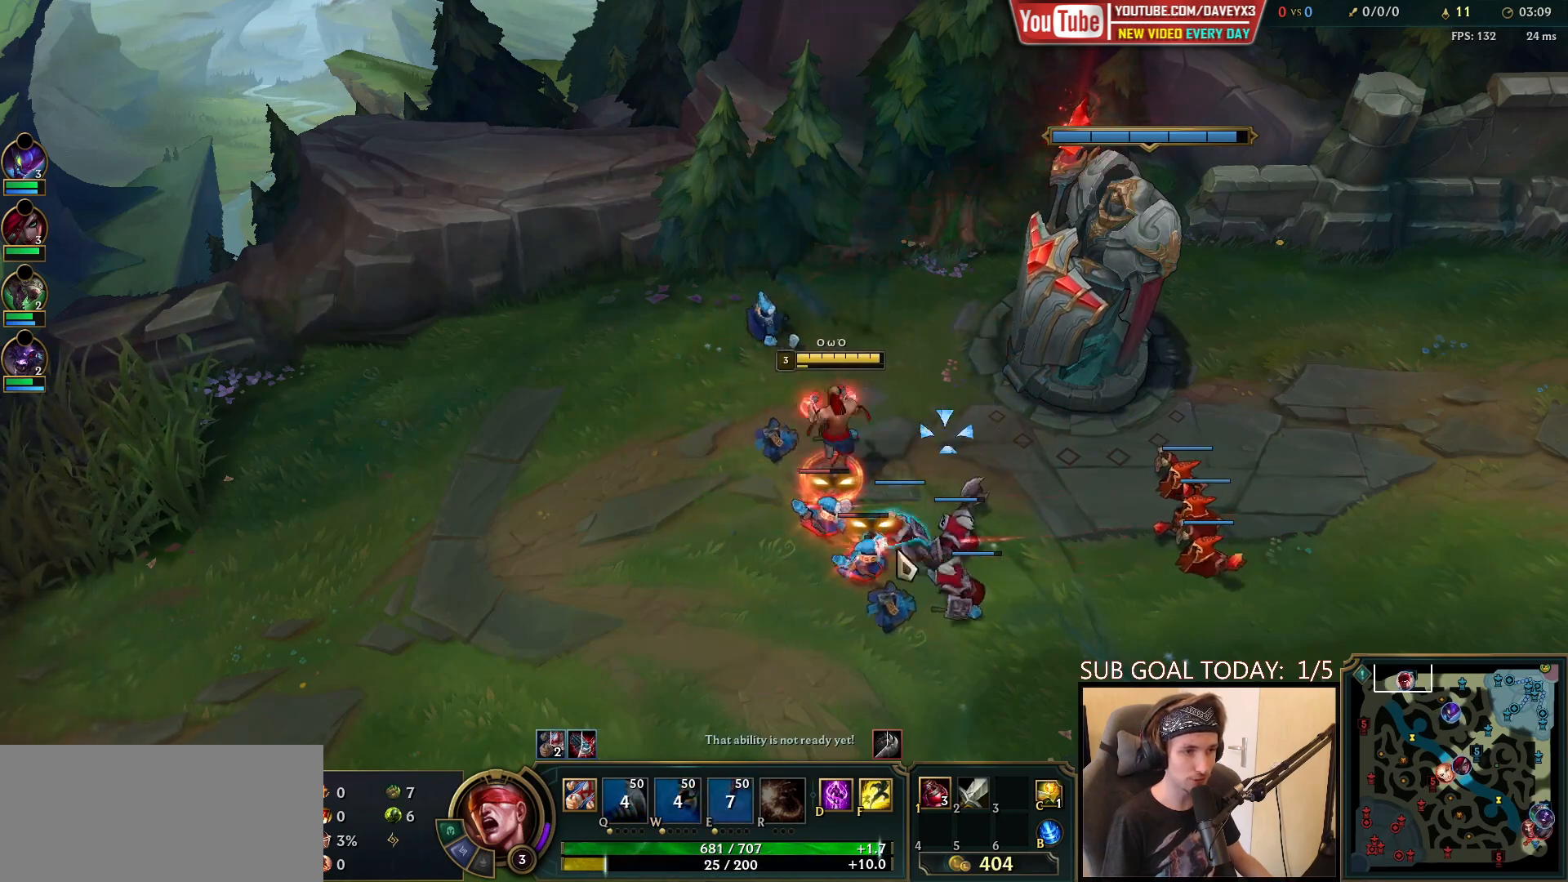
{"keys": [], "mouse": [], "events": [[83, "mouse_left", "down"], [100, "e", "up"], [233, "mouse_left", "up"], [400, "mouse_right", "down"], [467, "mouse_right", "up"]]}
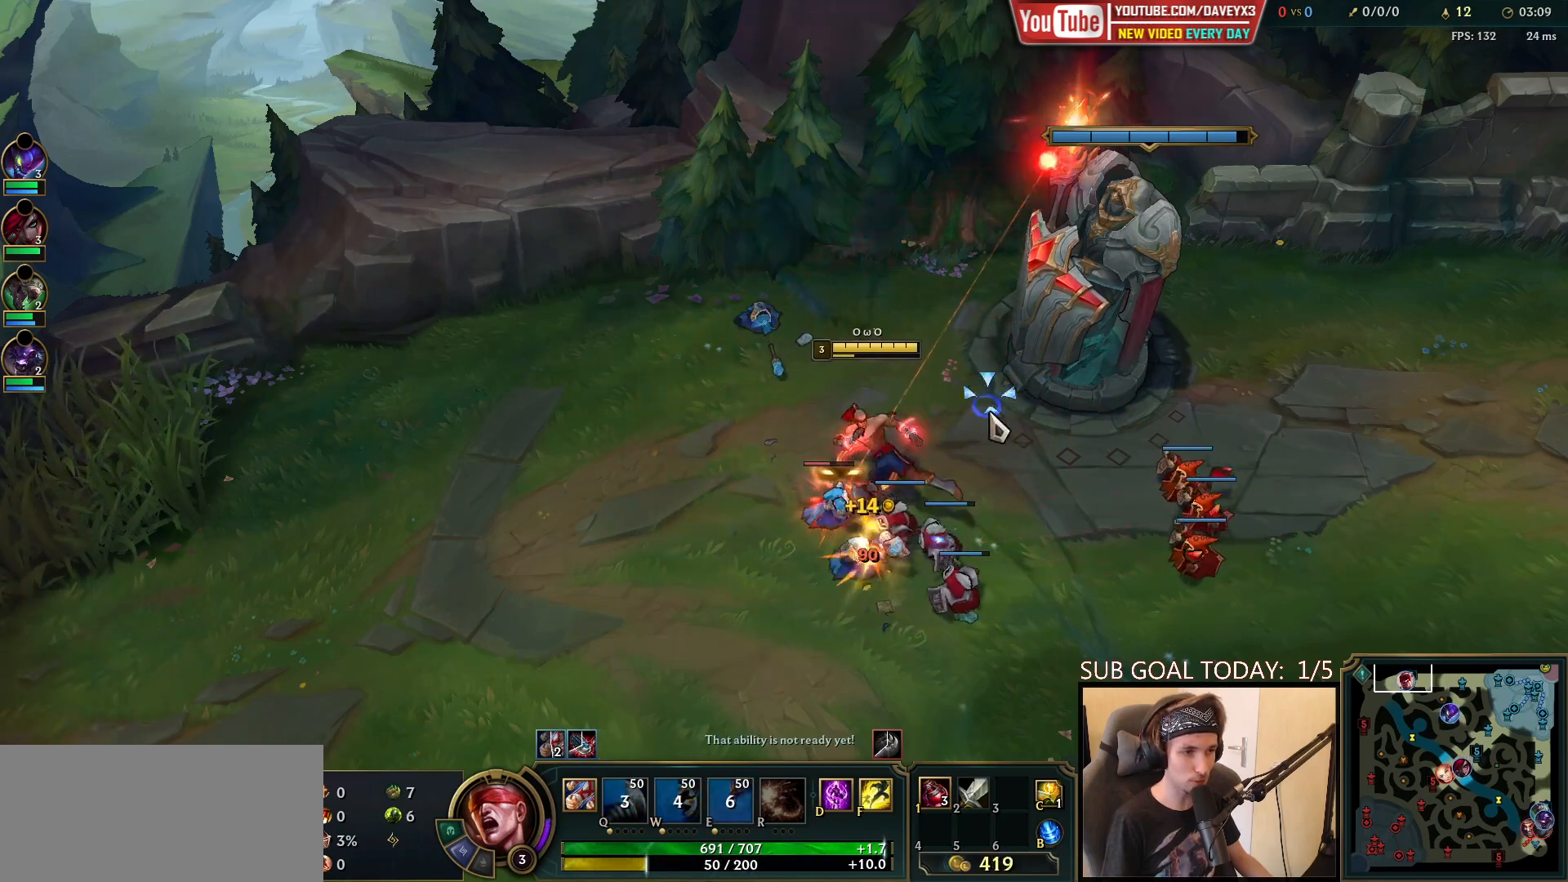
{"keys": [], "mouse": ["right"], "events": [[467, "mouse_right", "down"]]}
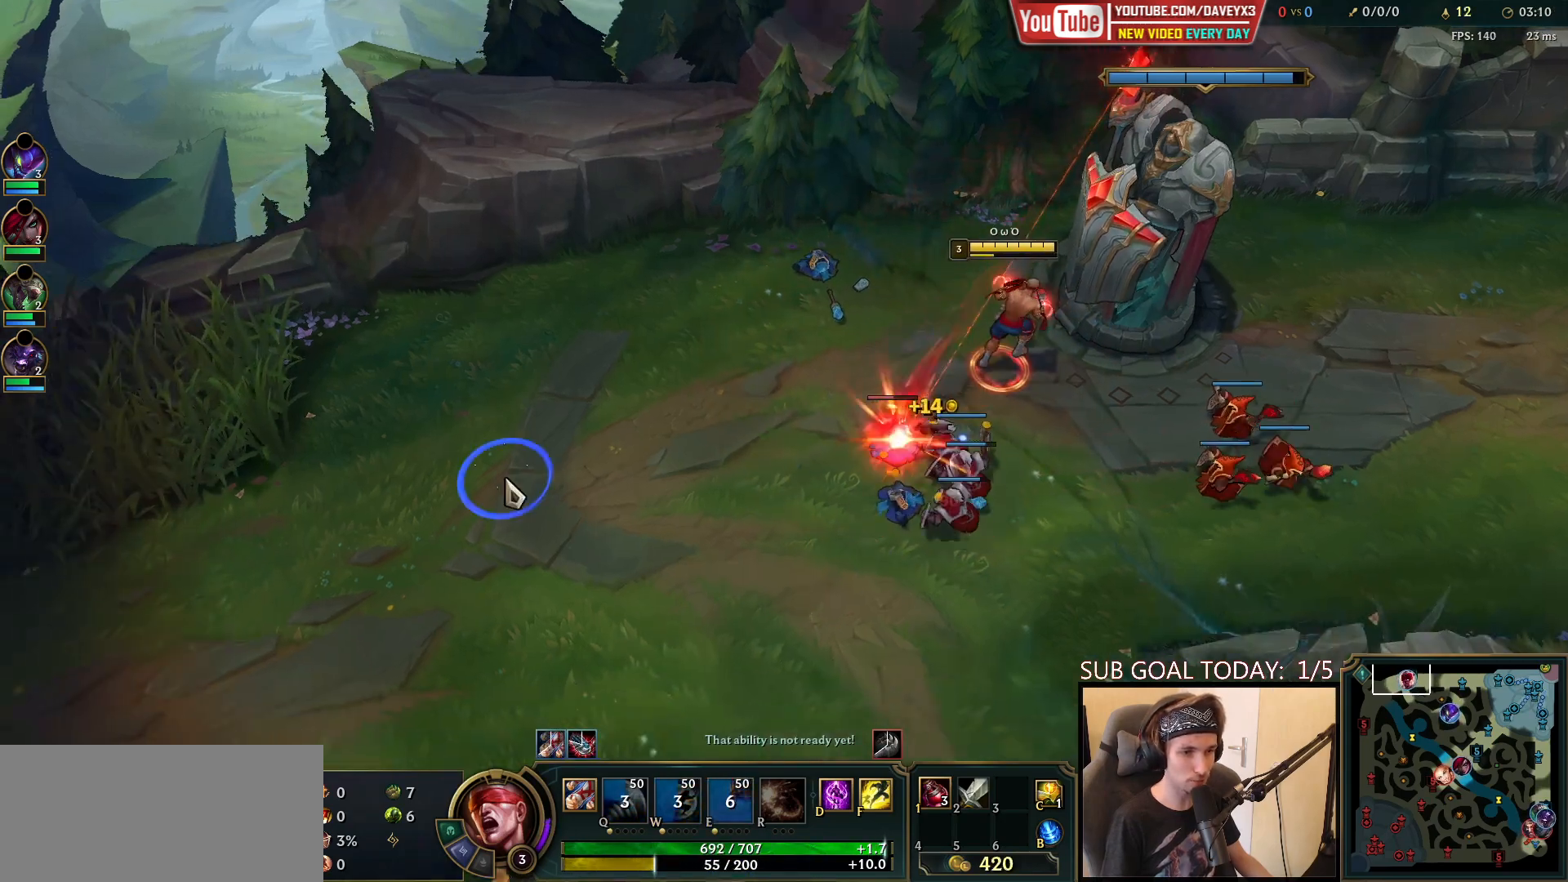
{"keys": [], "mouse": [], "events": [[67, "mouse_right", "up"]]}
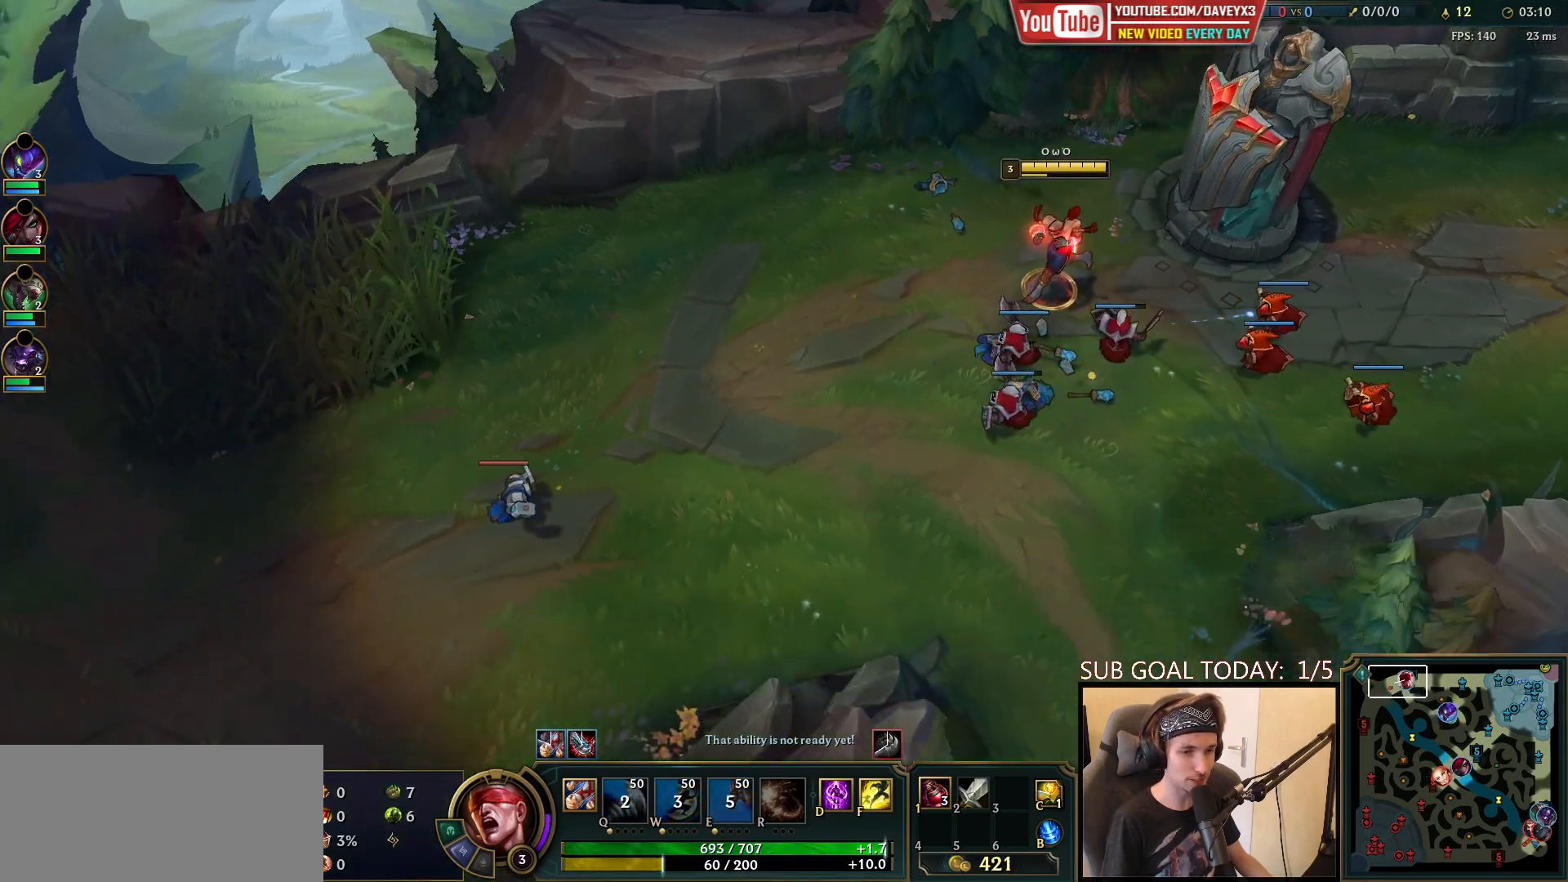
{"keys": [], "mouse": ["right"], "events": [[117, "mouse_right", "down"], [217, "mouse_right", "up"], [467, "mouse_right", "down"]]}
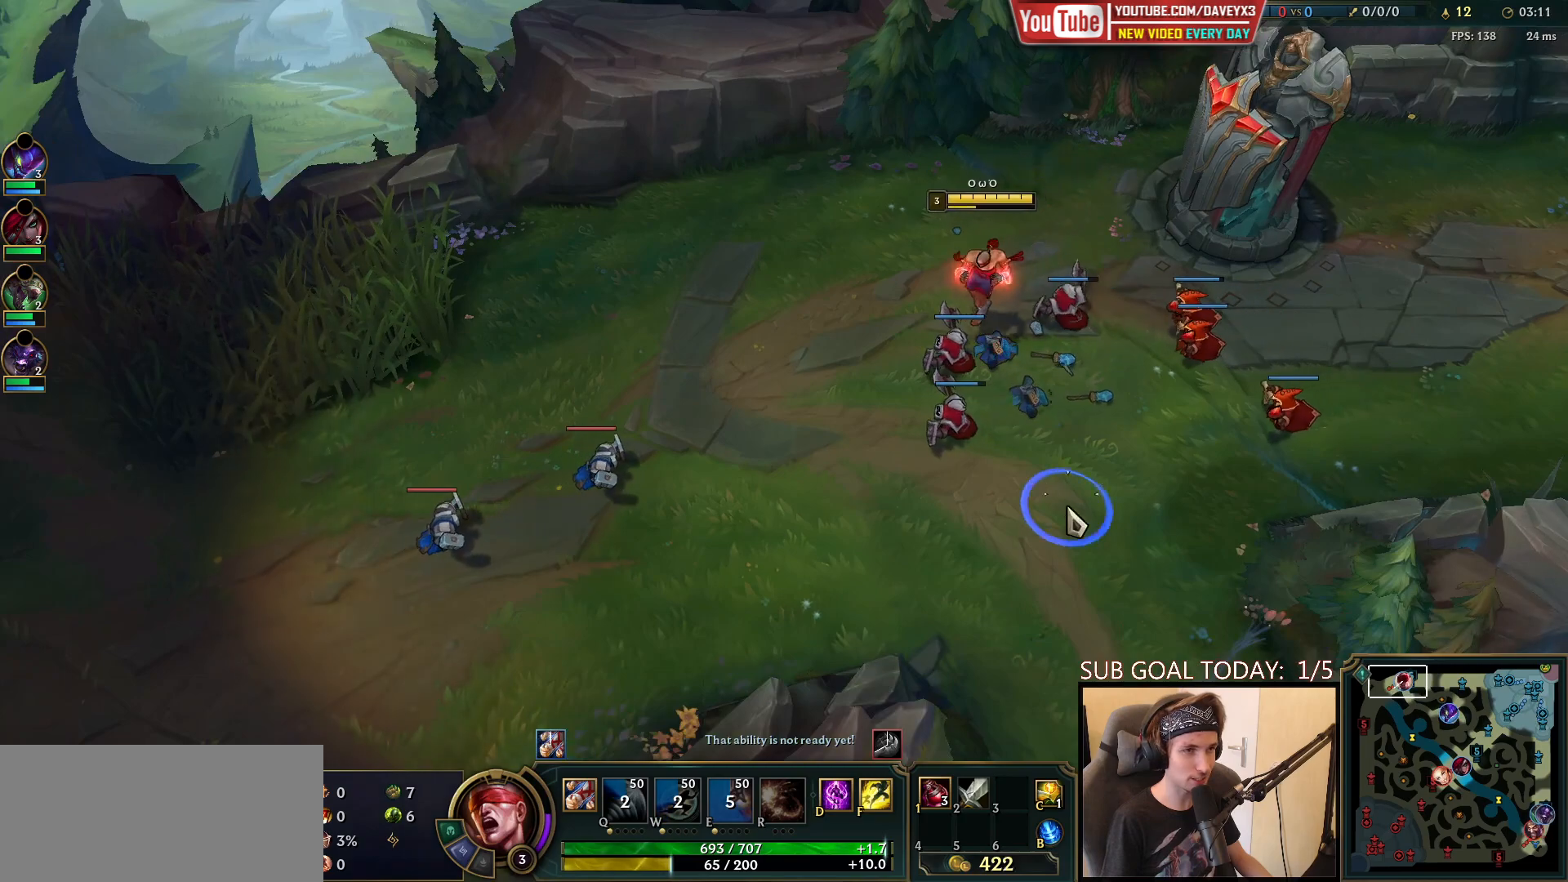
{"keys": [], "mouse": [], "events": [[133, "mouse_right", "up"], [317, "mouse_right", "down"], [450, "mouse_right", "up"]]}
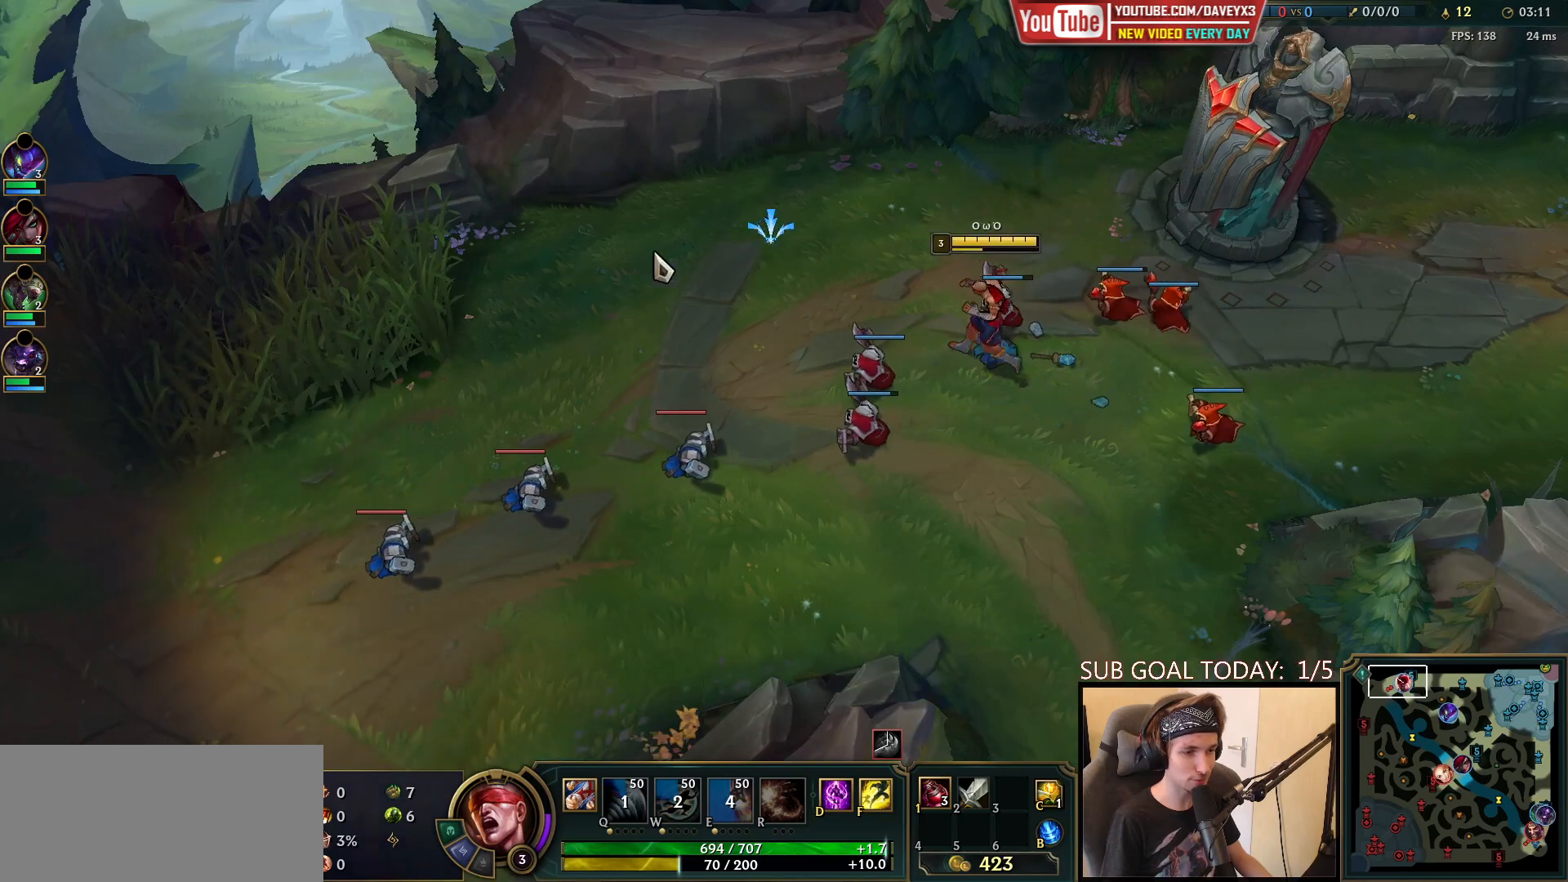
{"keys": [], "mouse": ["right"], "events": [[467, "mouse_right", "down"]]}
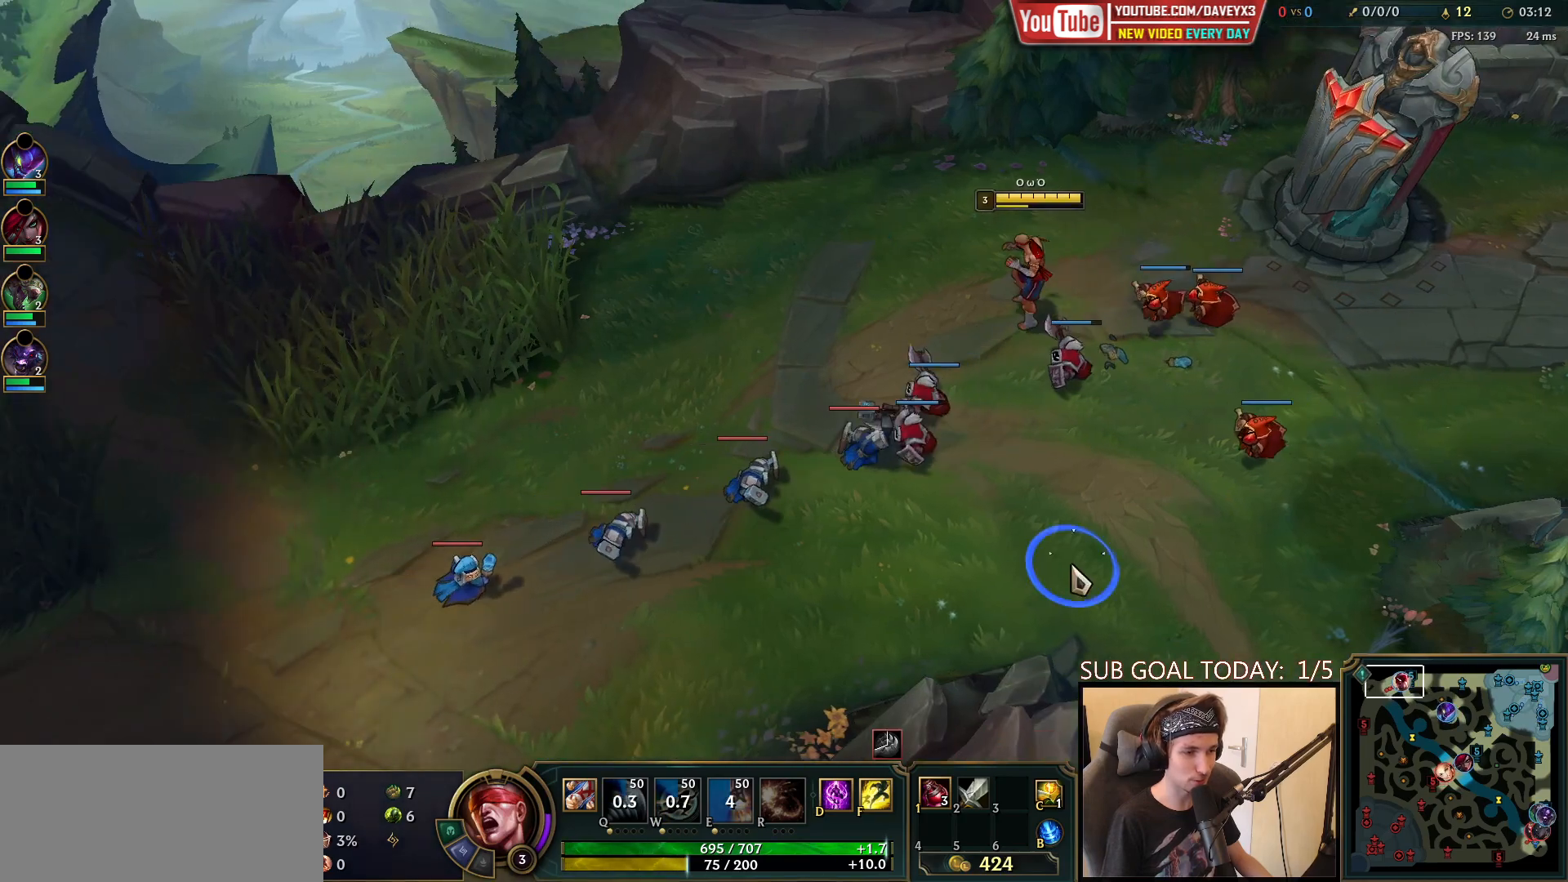
{"keys": [], "mouse": ["right"], "events": [[133, "mouse_right", "up"], [383, "mouse_right", "down"]]}
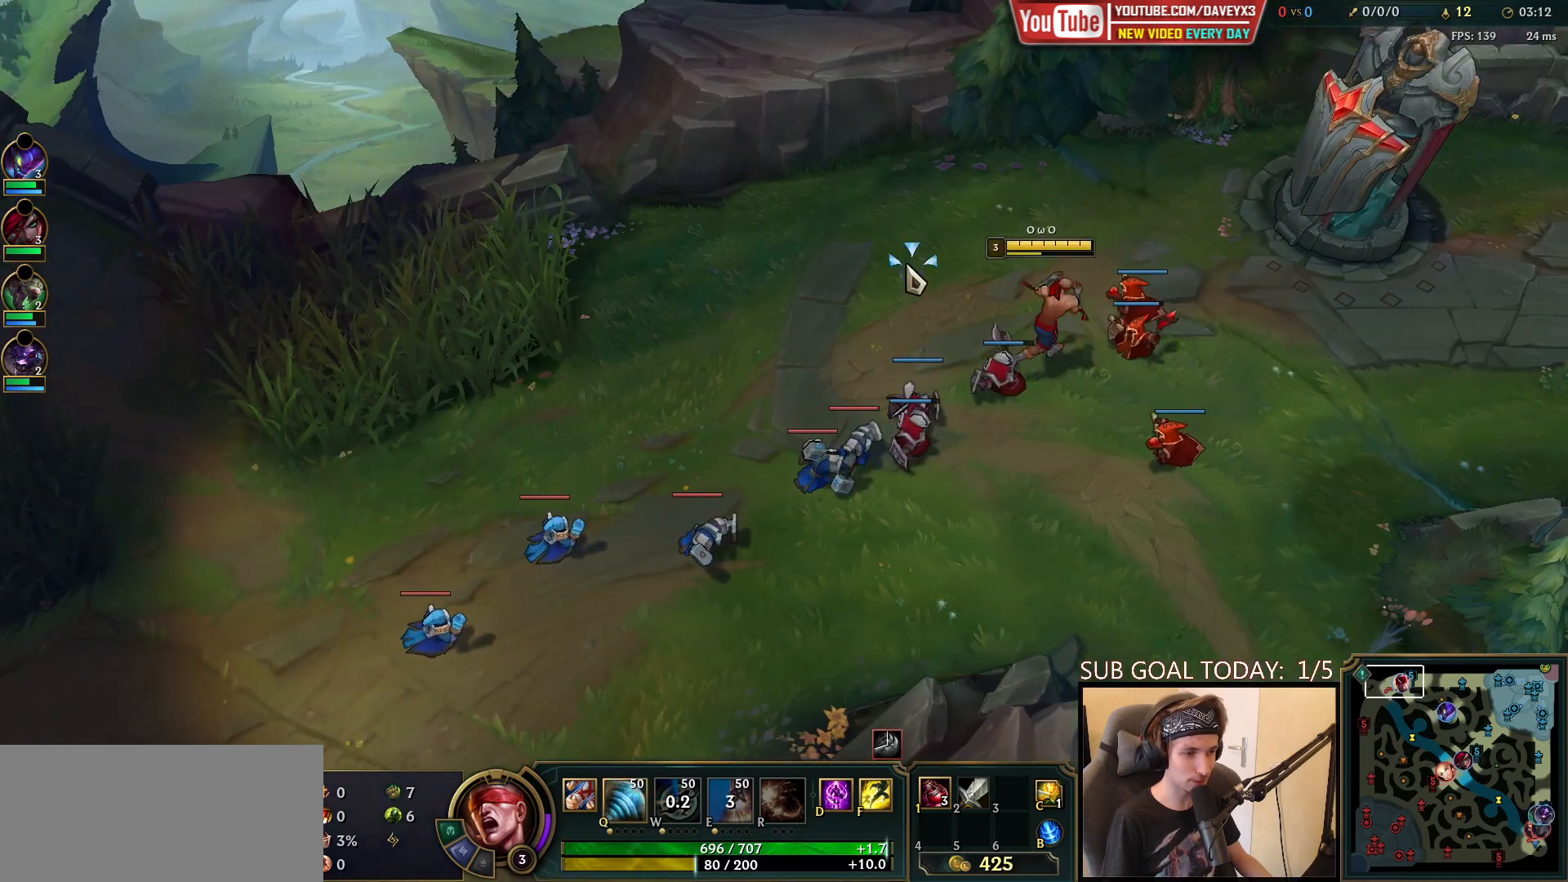
{"keys": [], "mouse": ["right"], "events": [[50, "mouse_right", "up"], [417, "mouse_right", "down"]]}
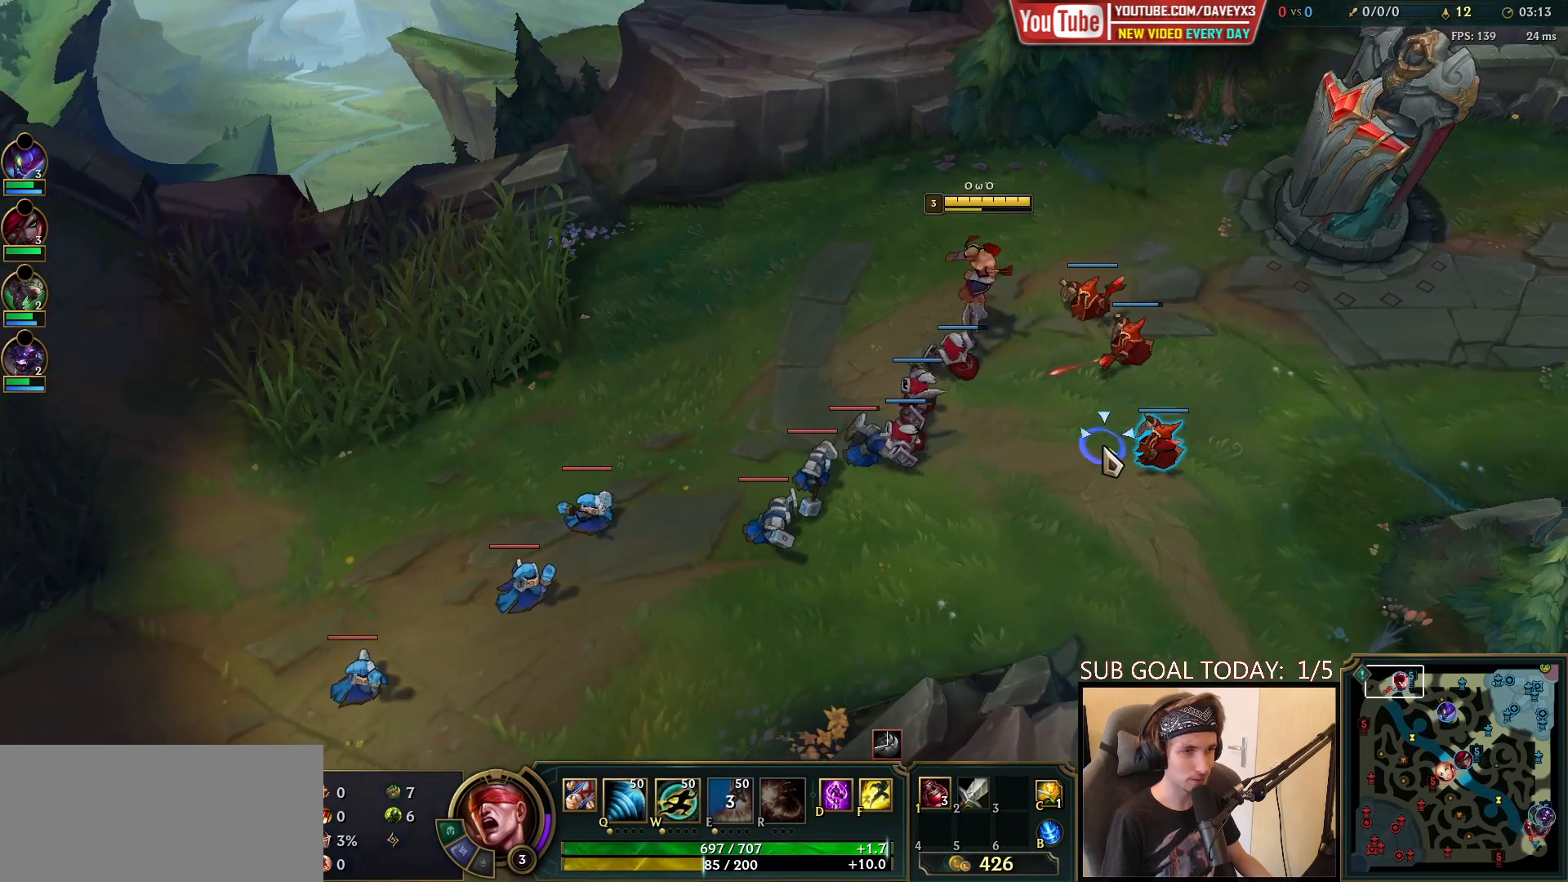
{"keys": [], "mouse": [], "events": [[83, "mouse_right", "up"], [350, "mouse_right", "down"], [500, "mouse_right", "up"]]}
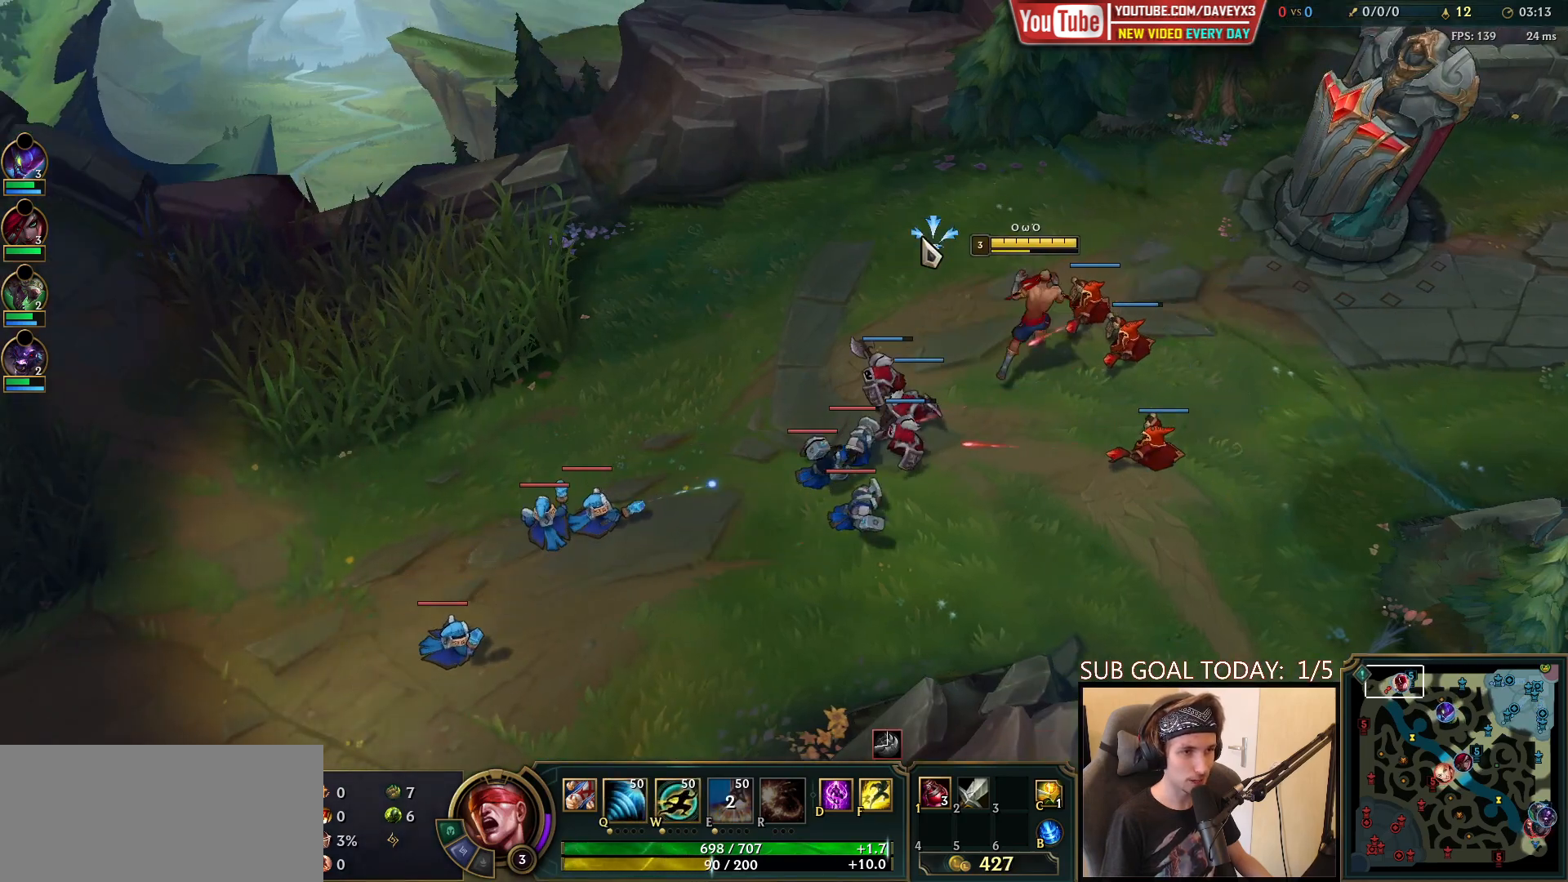
{"keys": [], "mouse": ["right"], "events": [[100, "mouse_right", "down"], [250, "mouse_right", "up"], [417, "mouse_right", "down"]]}